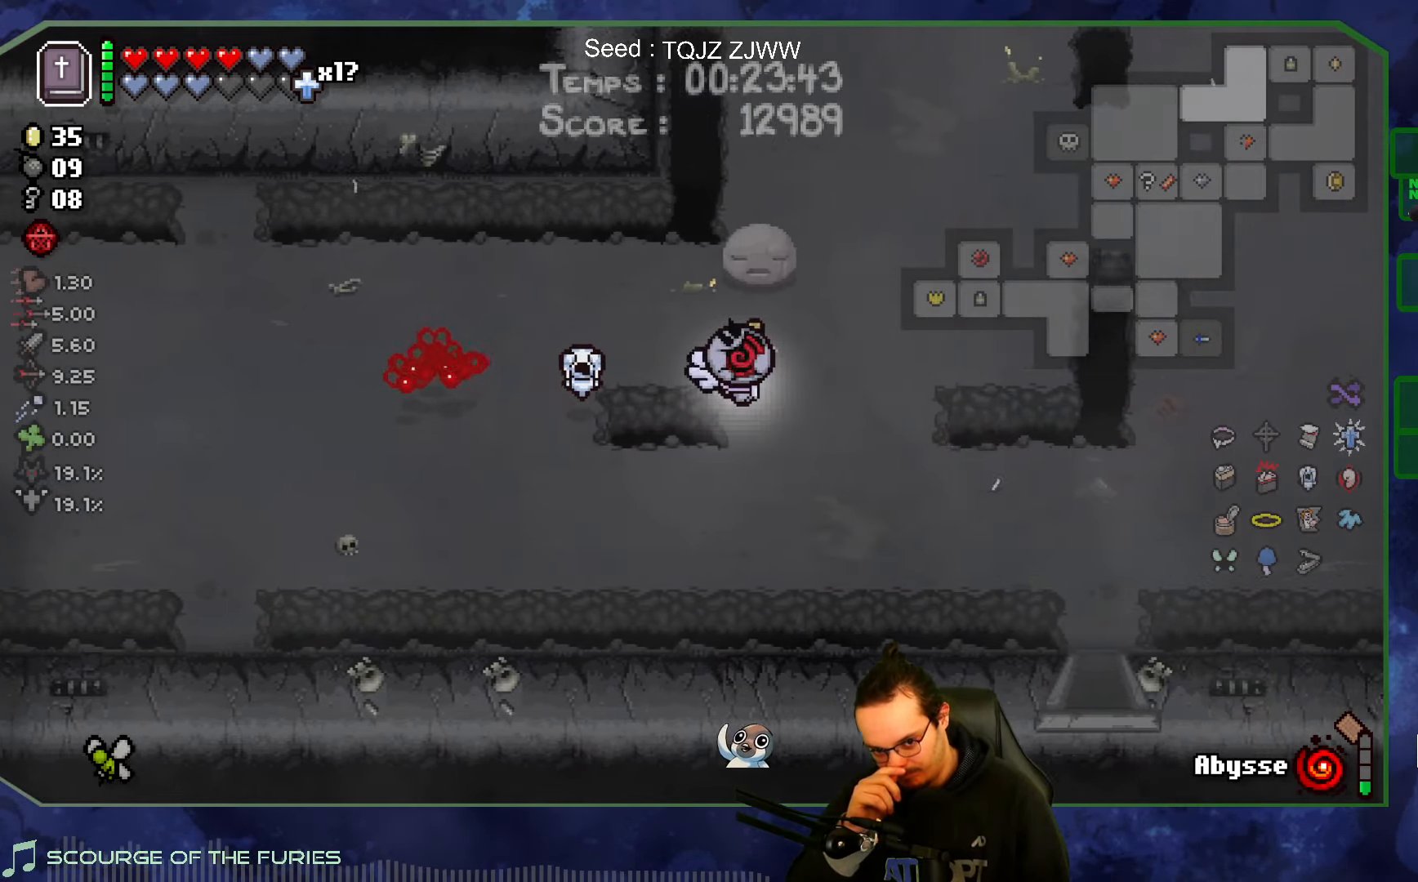
Gameplay with a controller (Xbox layout); each line is a JSON object with the inputs held at the frame after it (dt_ms = milliseconds from this image to that frame). "events" lists button and stick changes between this image and that frame as [ms after this image, input, new state], when the widget could be followed in between. Not read: L3 R3.
{"dt_ms": 500, "buttons": [], "left_stick": "up-right", "right_stick": "center", "events": [[416, "left_stick", "up-right"]]}
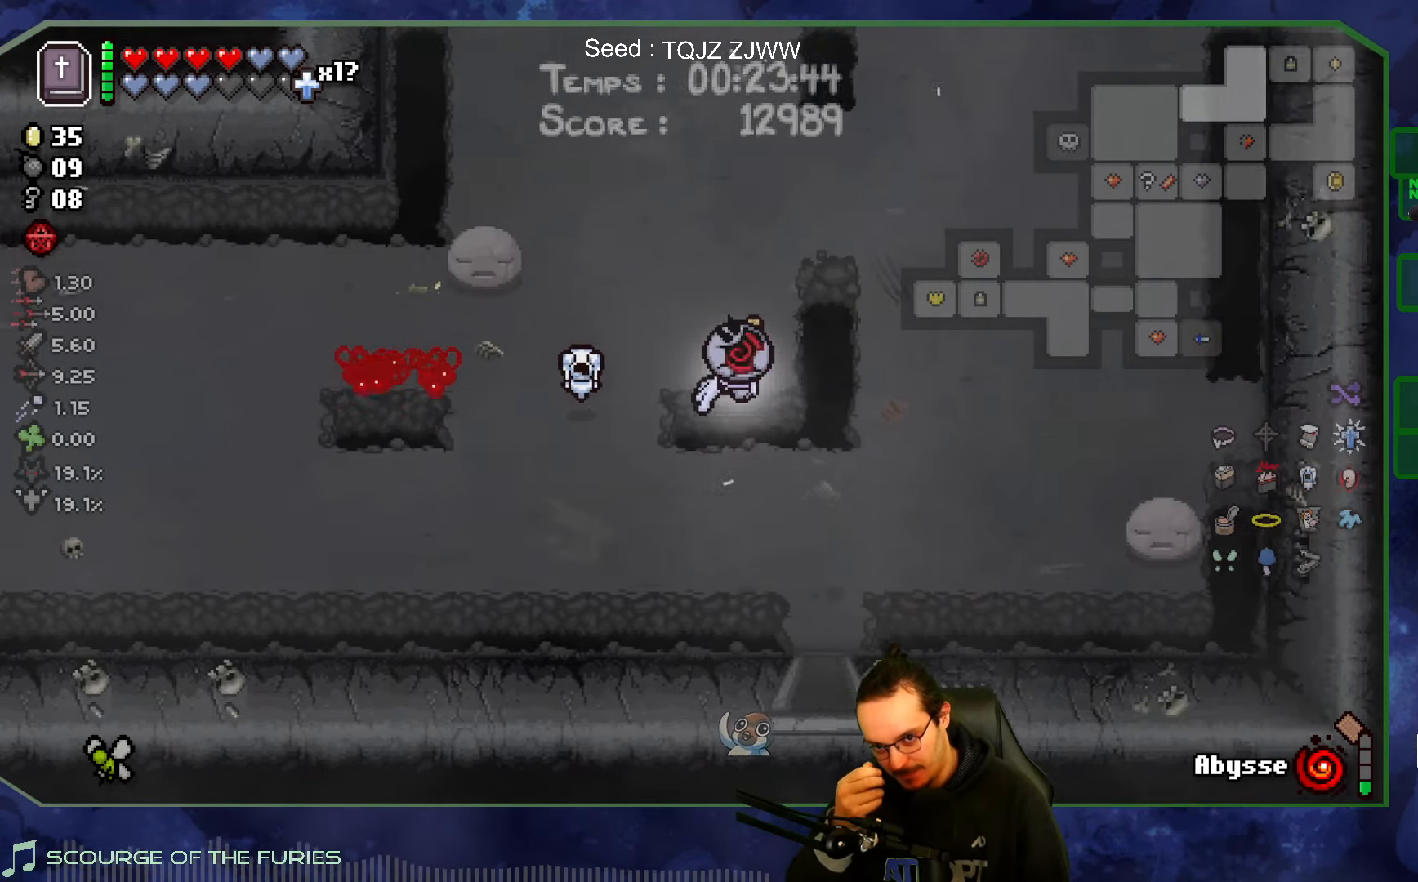
{"dt_ms": 500, "buttons": [], "left_stick": "up-right", "right_stick": "center", "events": []}
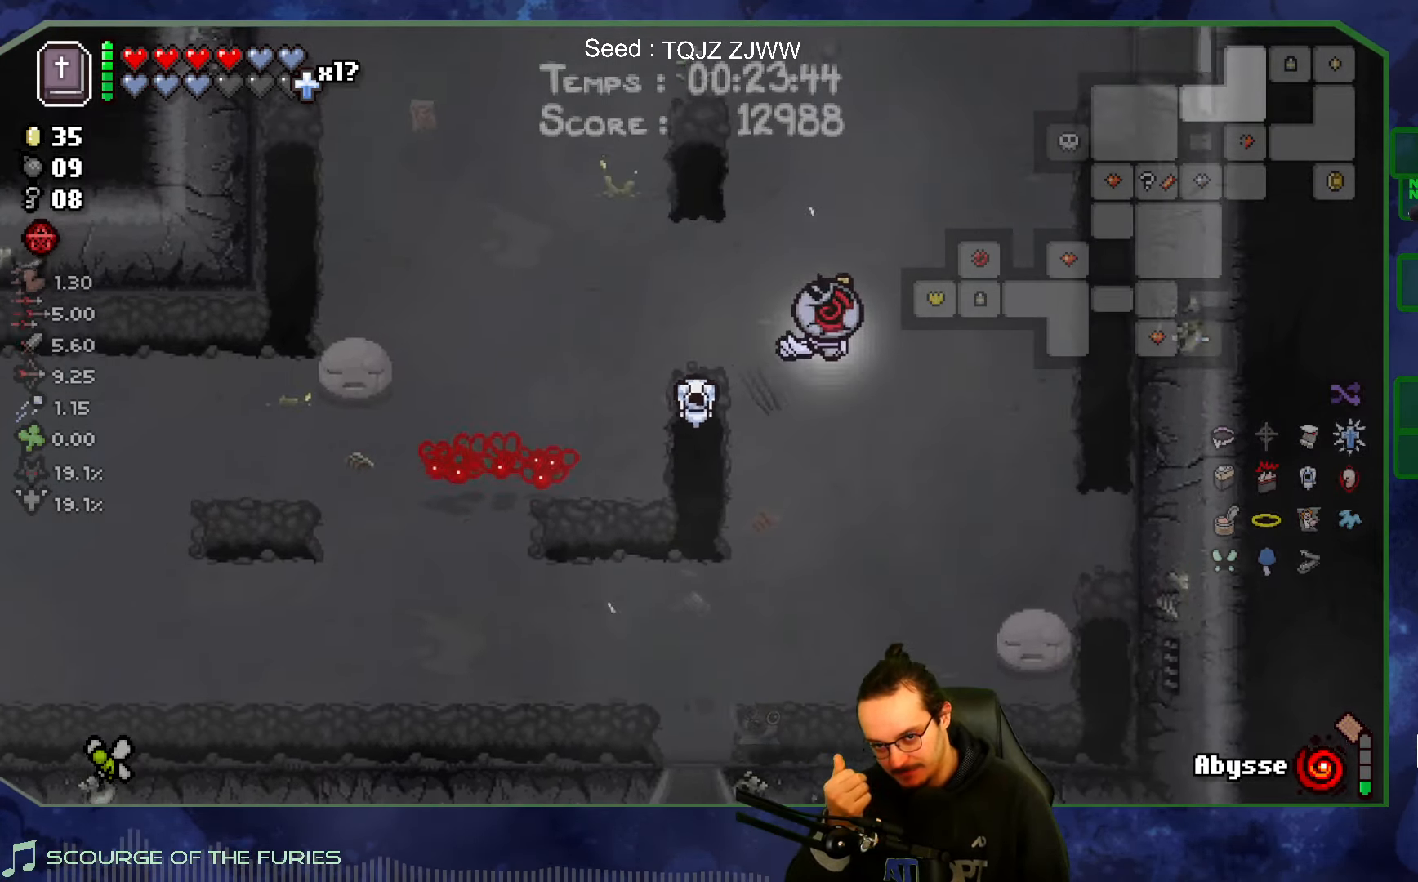
{"dt_ms": 500, "buttons": [], "left_stick": "up-right", "right_stick": "center", "events": []}
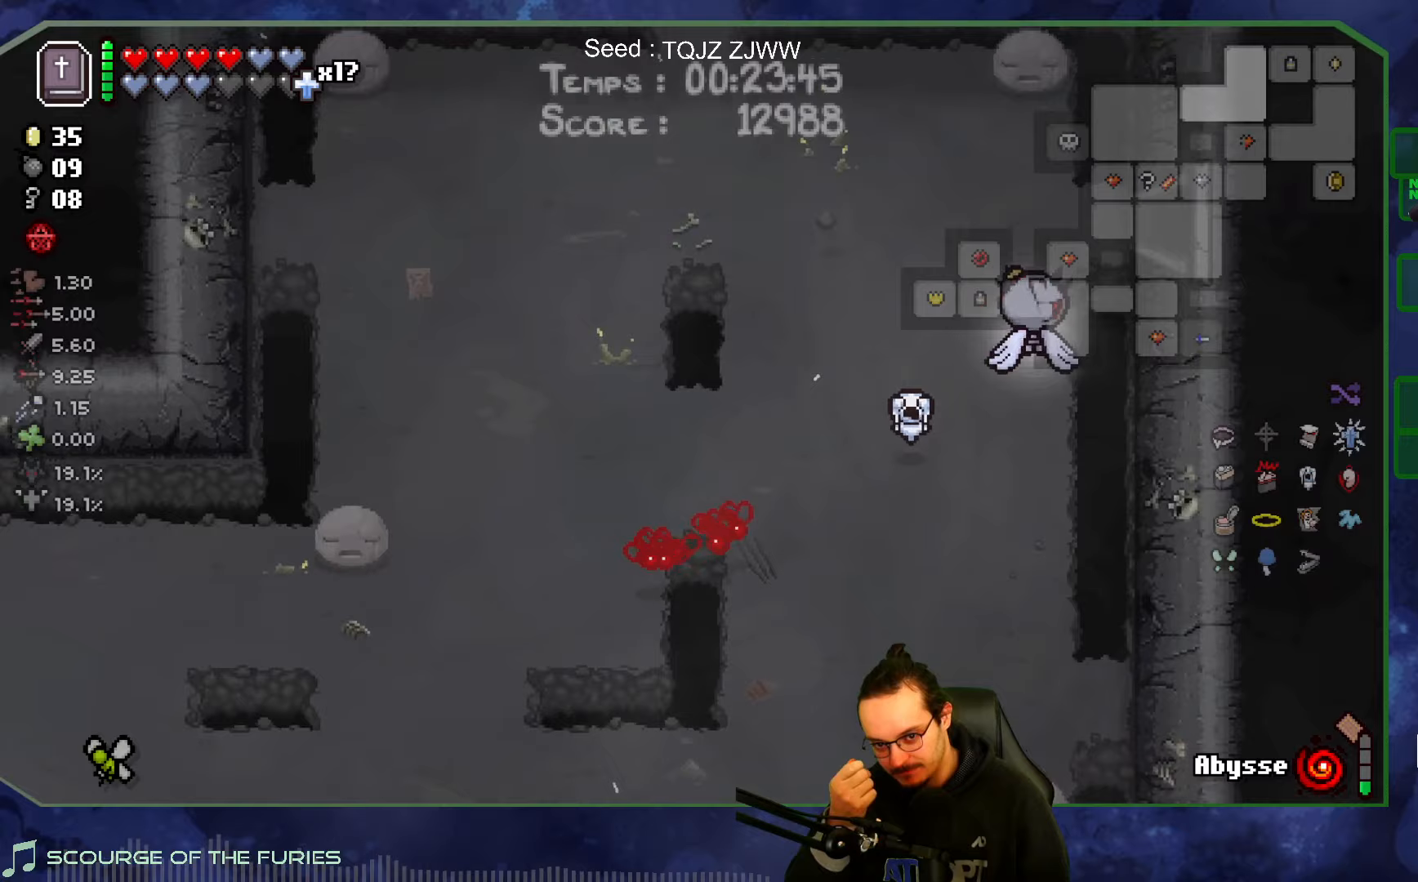
{"dt_ms": 500, "buttons": [], "left_stick": "right", "right_stick": "center", "events": [[317, "left_stick", "right"]]}
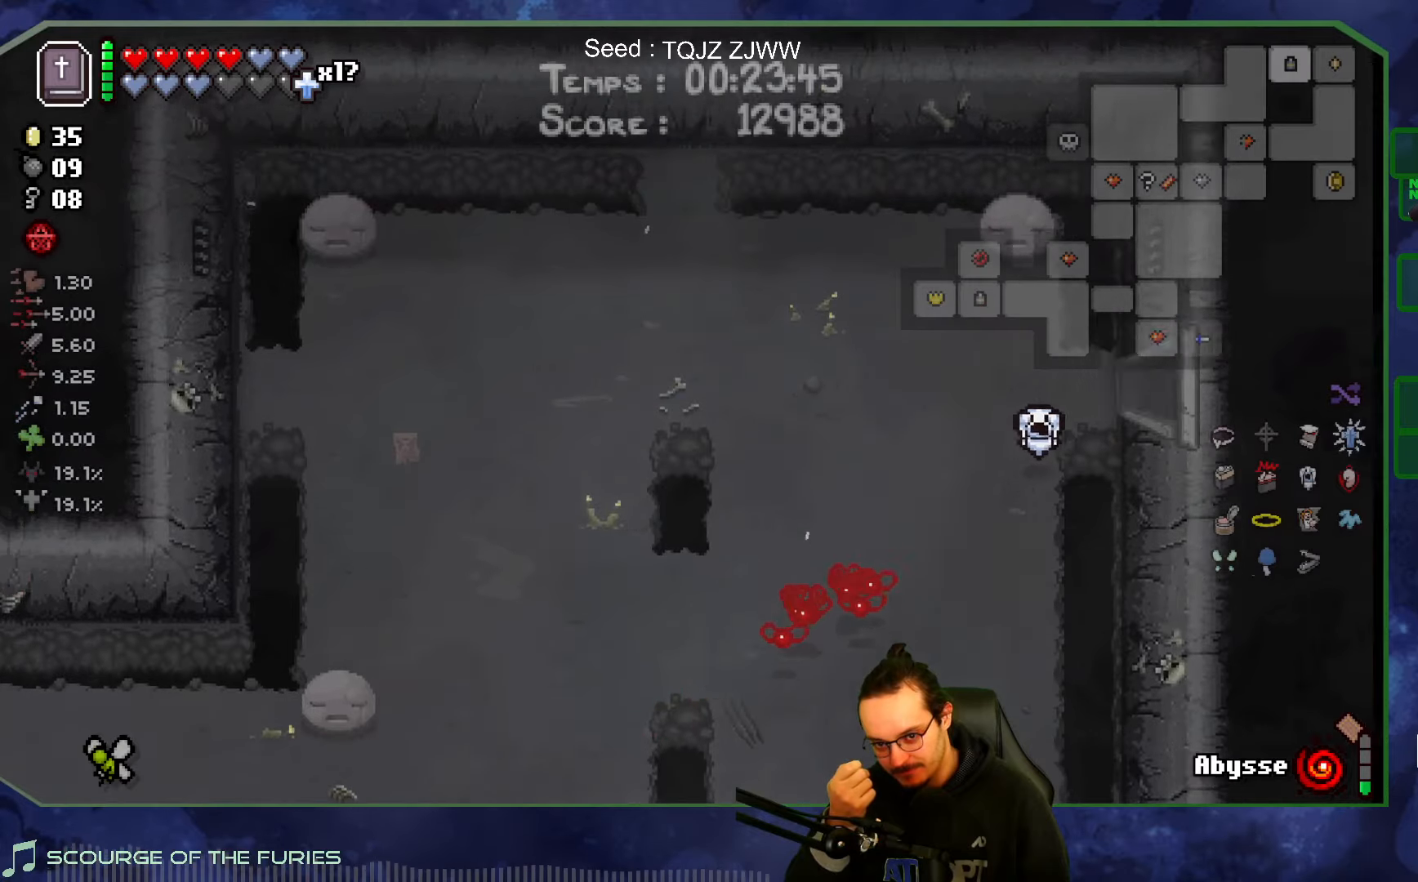
{"dt_ms": 500, "buttons": [], "left_stick": "center", "right_stick": "center", "events": [[167, "left_stick", "center"]]}
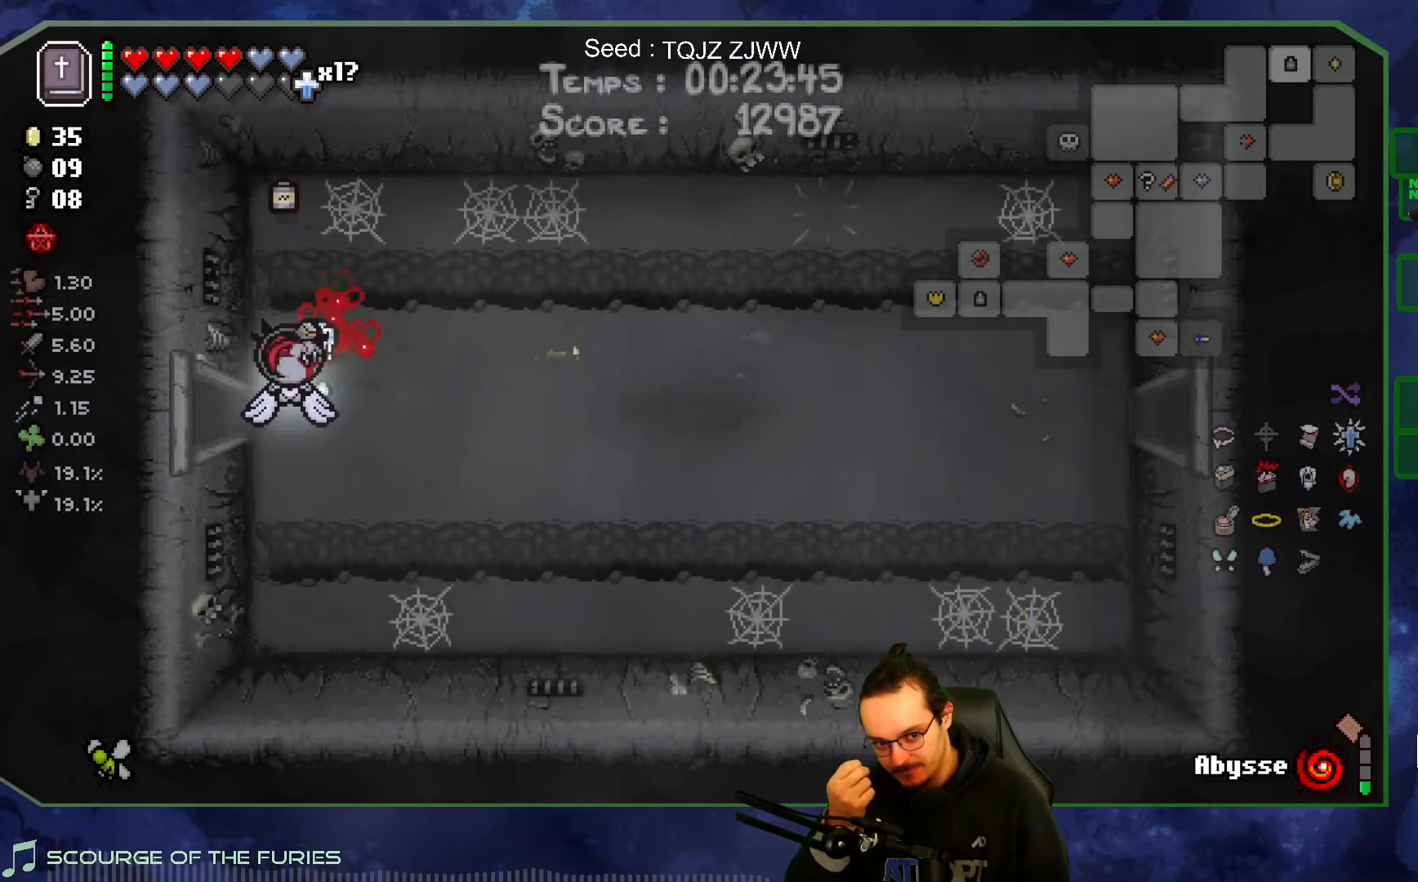
{"dt_ms": 500, "buttons": [], "left_stick": "right", "right_stick": "center", "events": [[300, "left_stick", "right"]]}
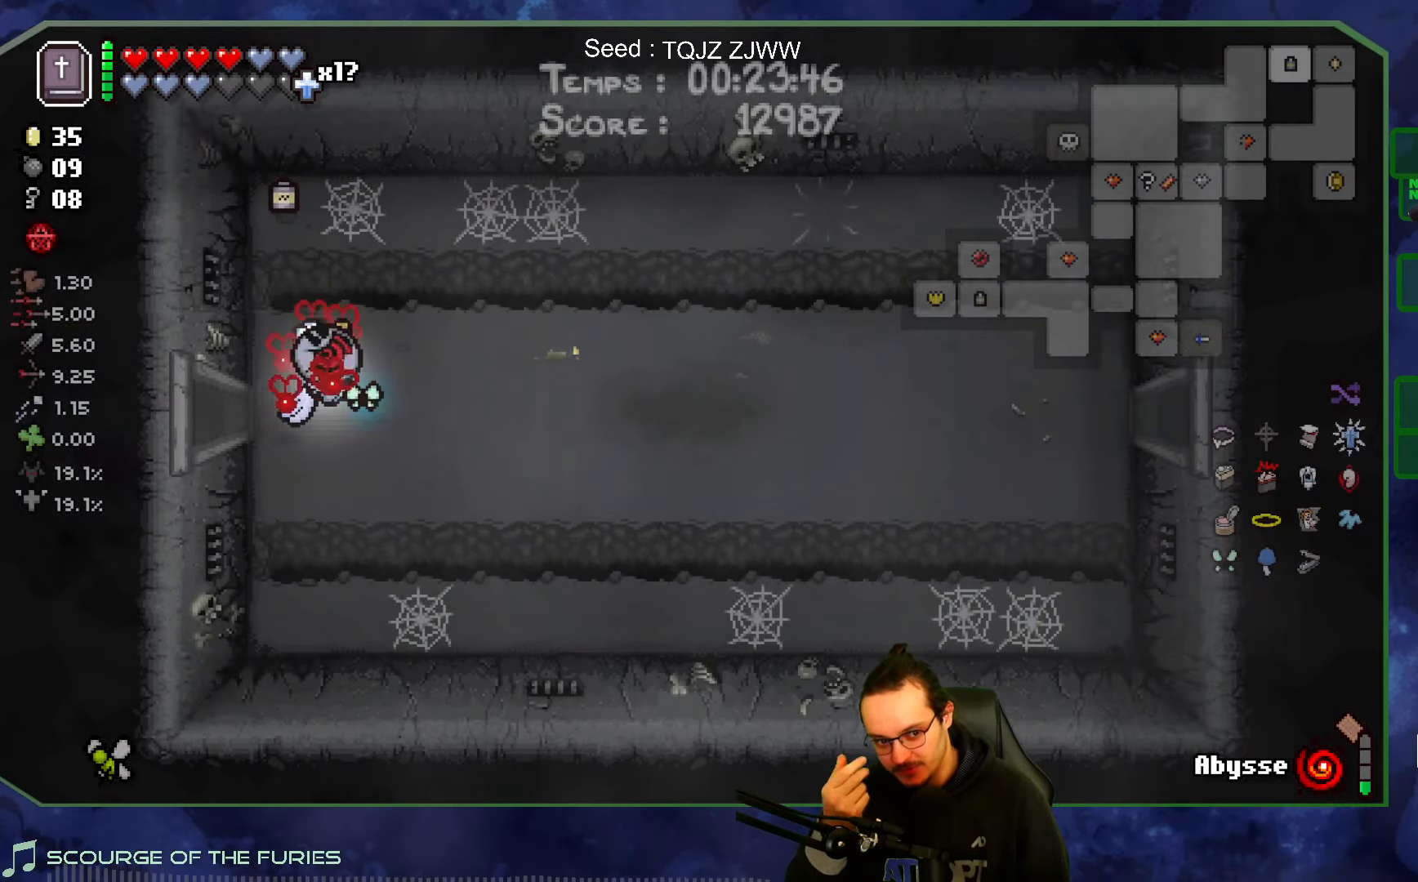
{"dt_ms": 500, "buttons": [], "left_stick": "right", "right_stick": "center", "events": []}
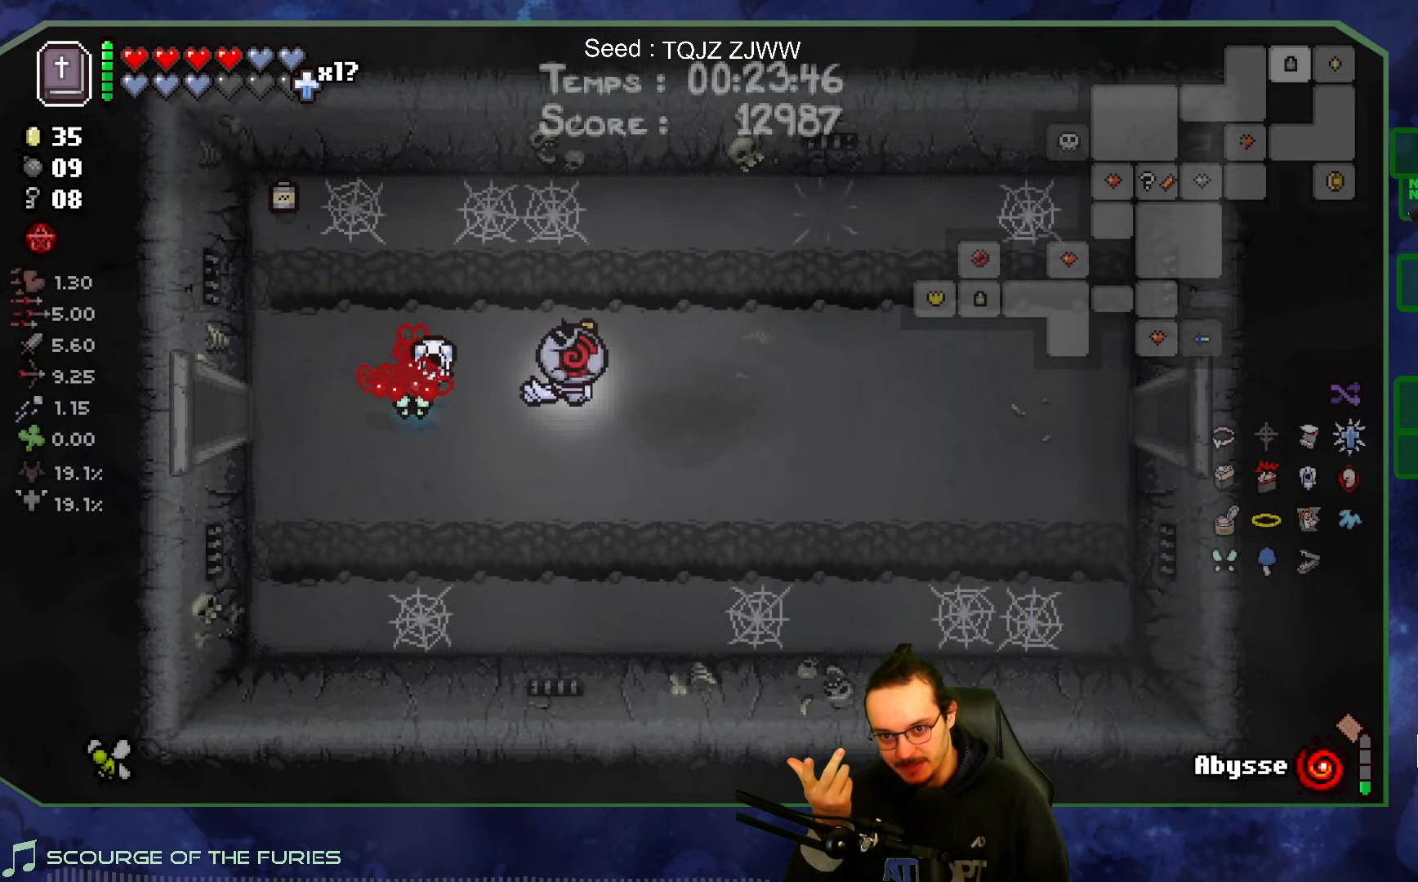
{"dt_ms": 500, "buttons": [], "left_stick": "right", "right_stick": "center", "events": []}
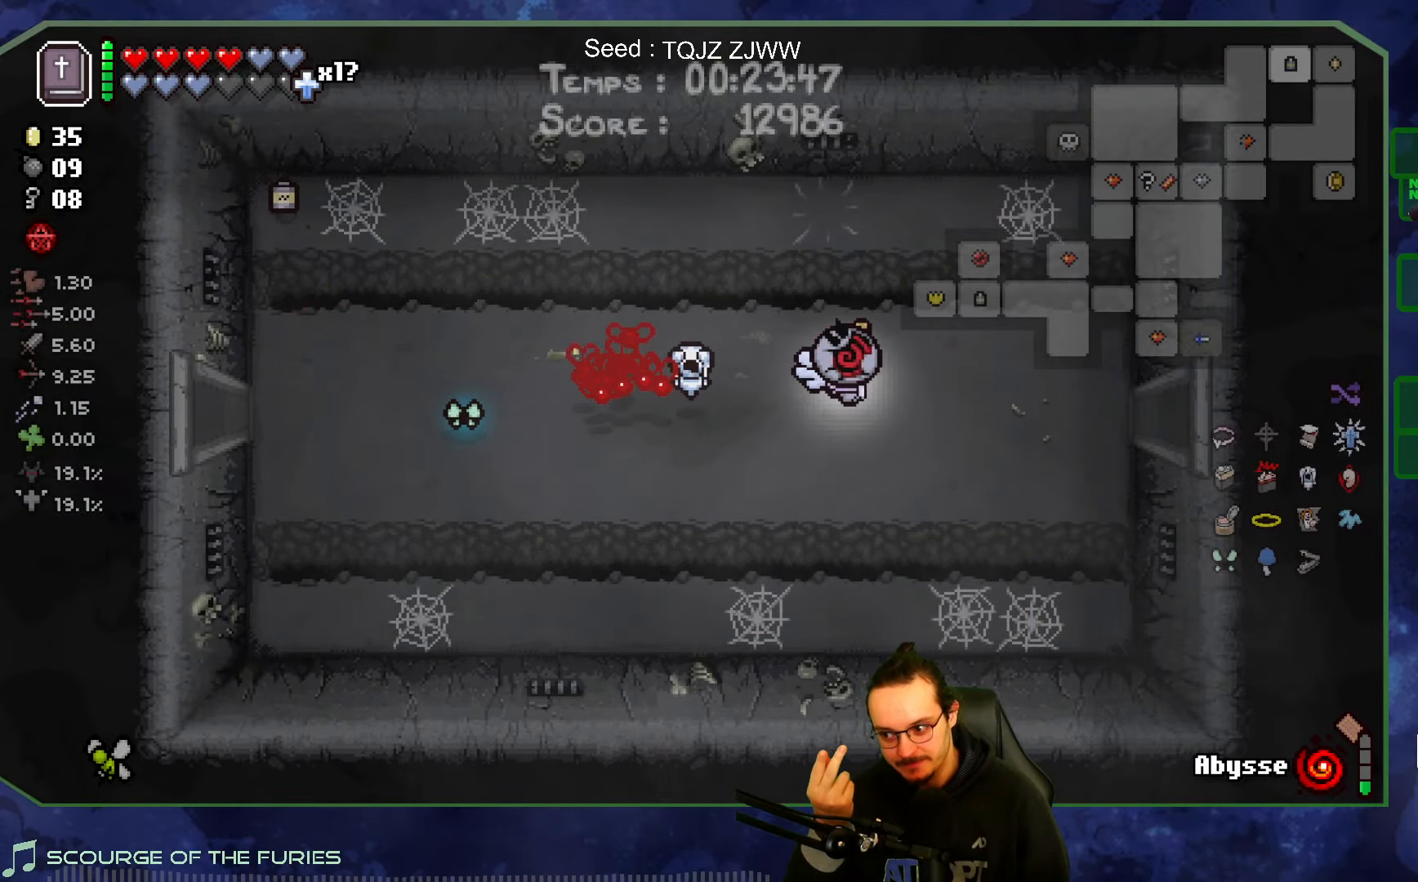
{"dt_ms": 500, "buttons": [], "left_stick": "right", "right_stick": "center", "events": []}
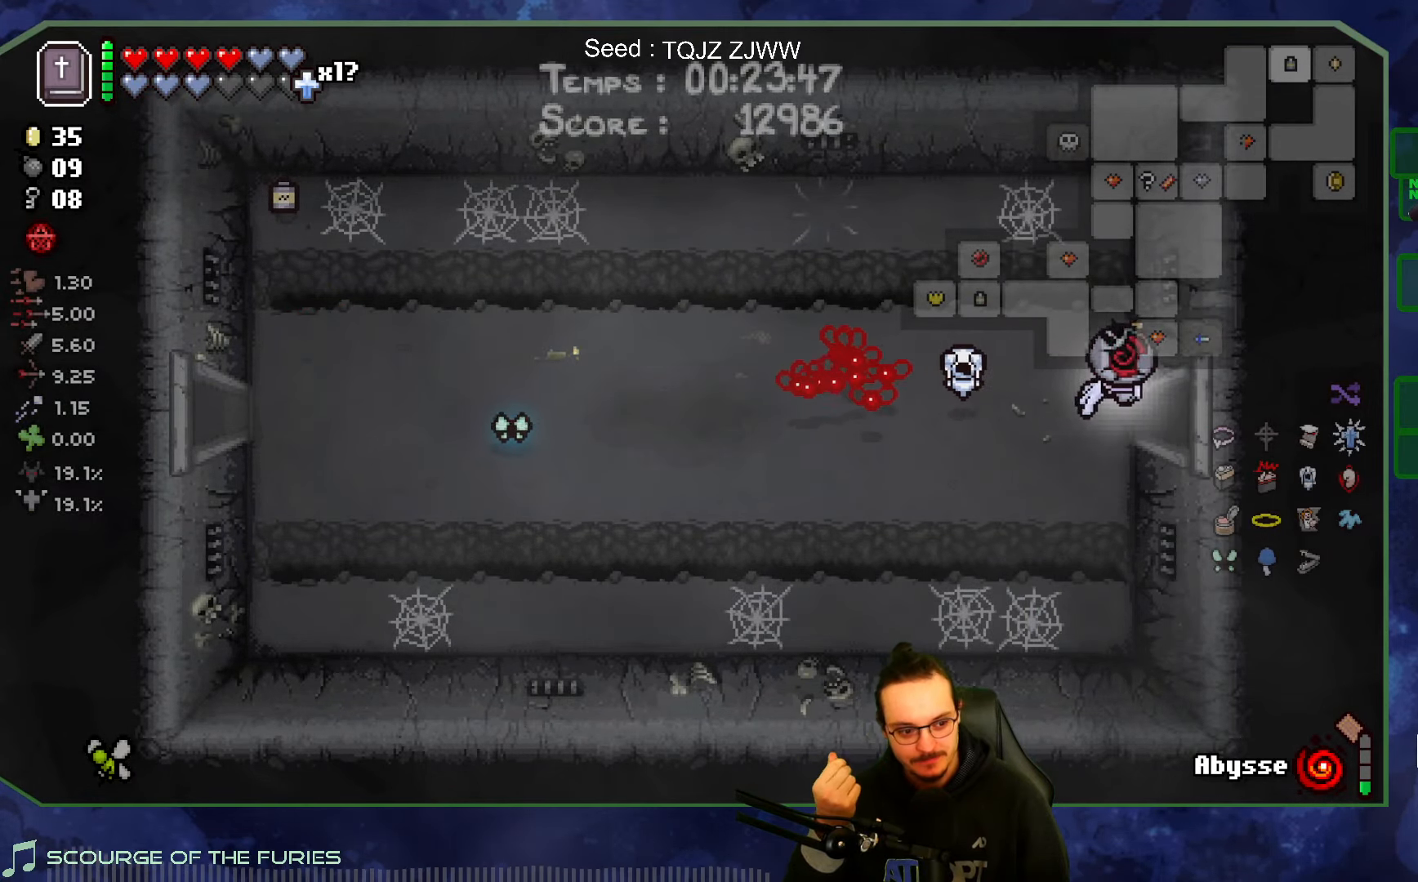
{"dt_ms": 500, "buttons": [], "left_stick": "right", "right_stick": "center", "events": []}
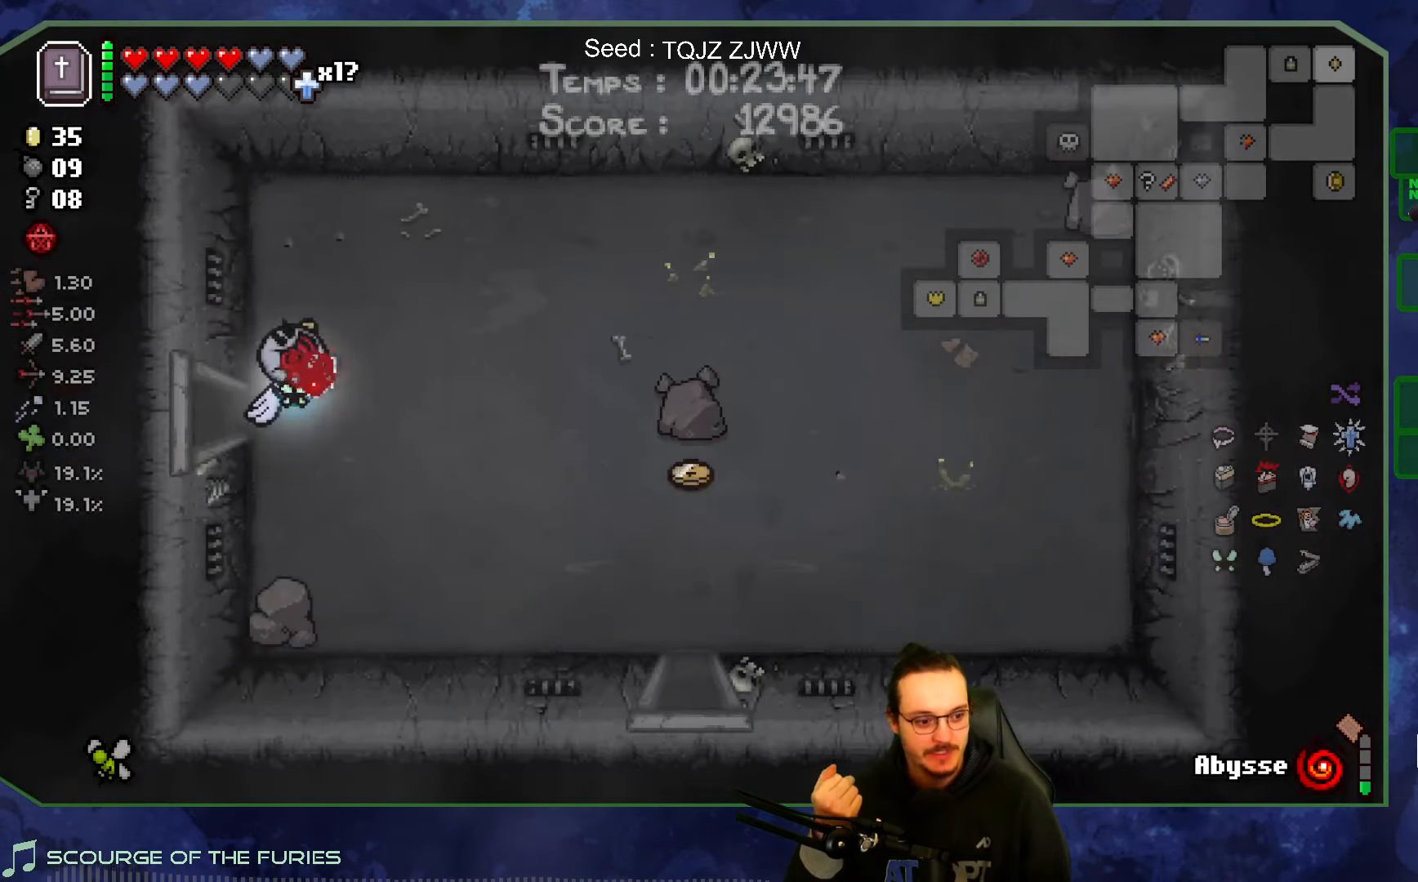
{"dt_ms": 500, "buttons": [], "left_stick": "right", "right_stick": "center", "events": [[100, "left_stick", "center"], [450, "left_stick", "right"]]}
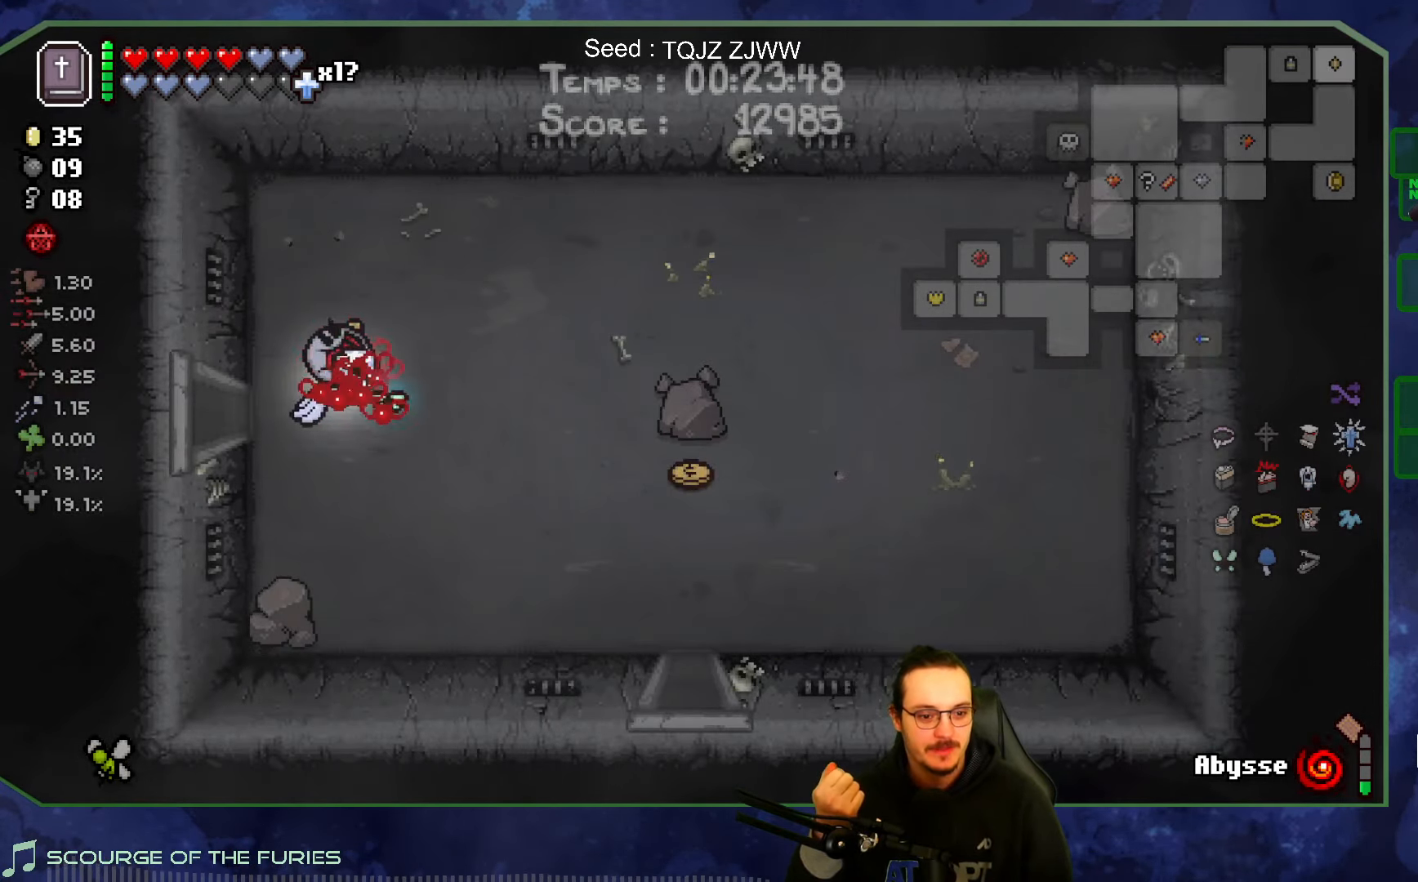
{"dt_ms": 1000, "buttons": [], "left_stick": "right", "right_stick": "center"}
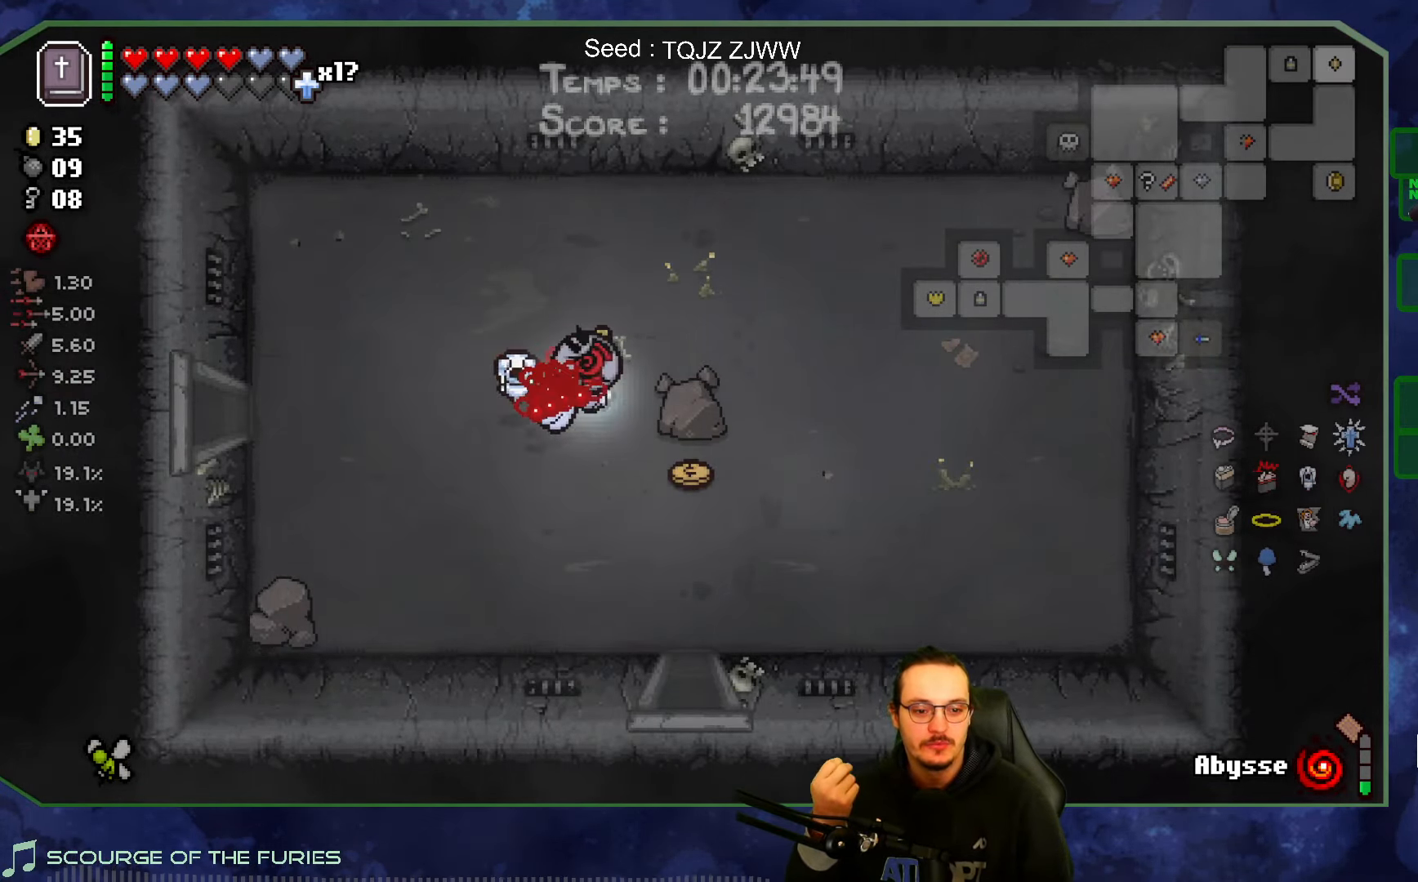
{"dt_ms": 500, "buttons": [], "left_stick": "right", "right_stick": "center", "events": []}
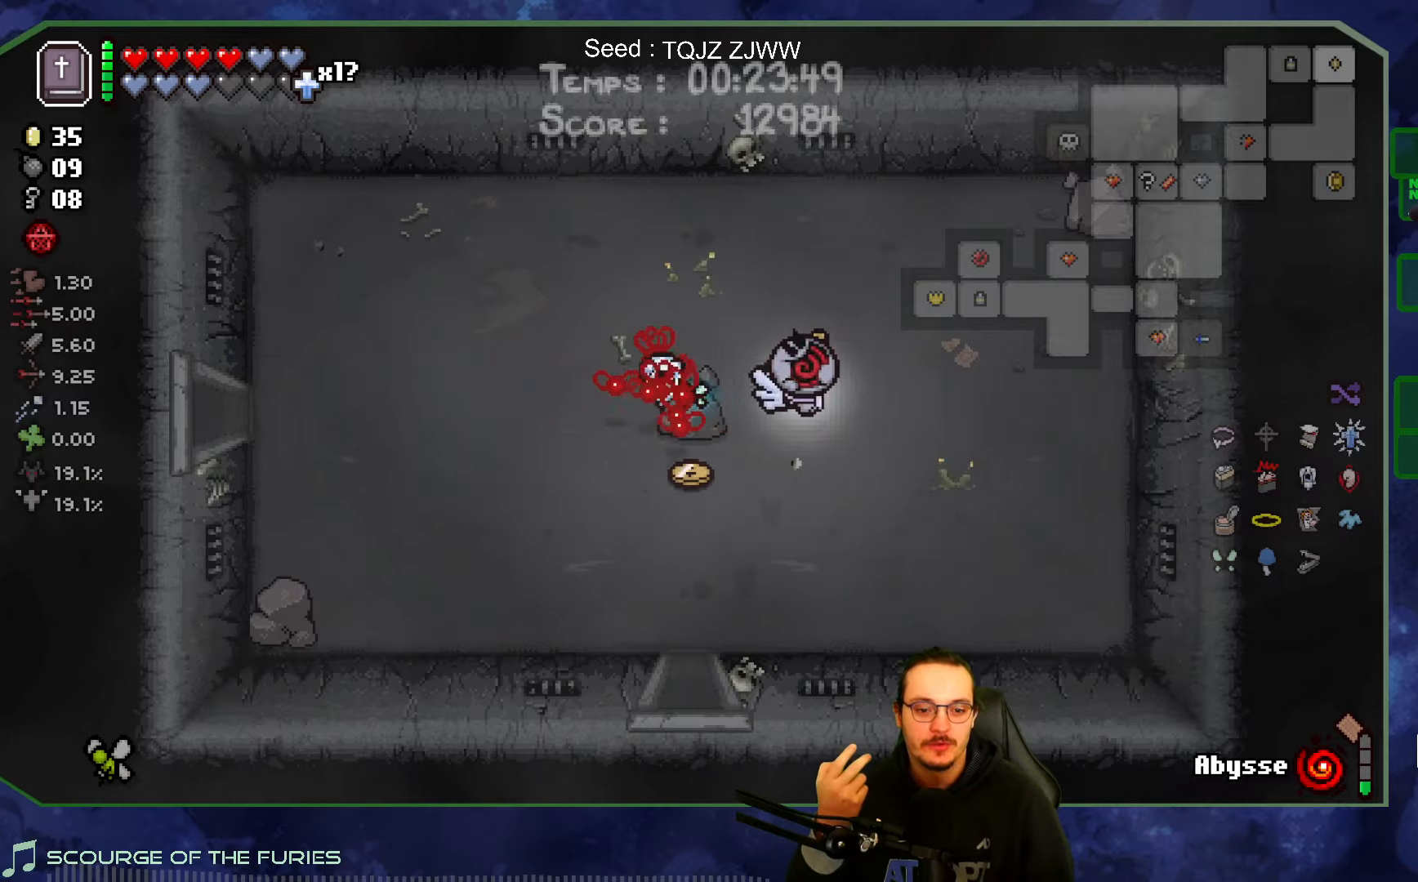
{"dt_ms": 500, "buttons": [], "left_stick": "right", "right_stick": "center", "events": []}
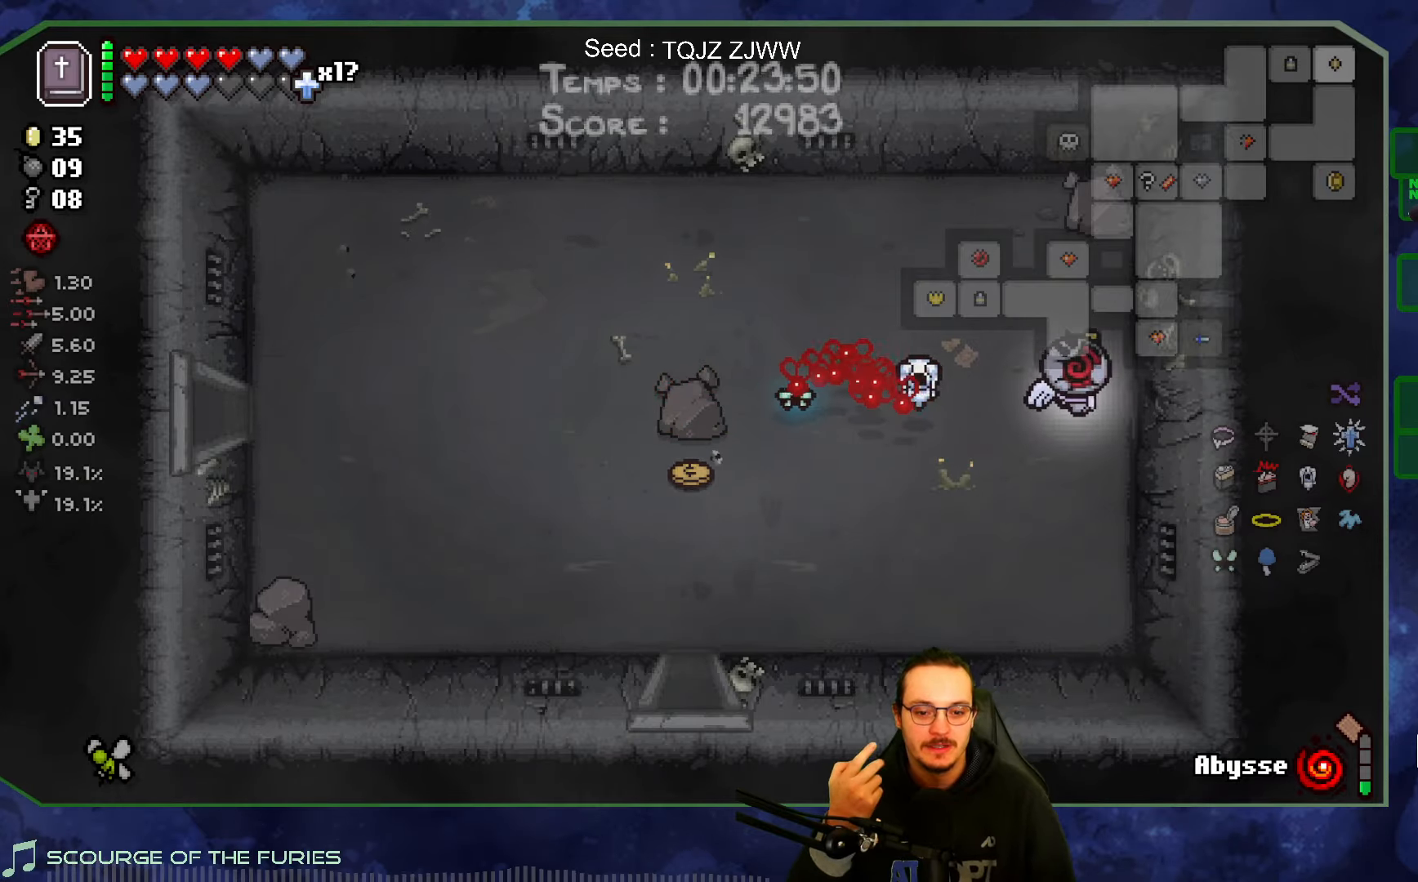
{"dt_ms": 500, "buttons": [], "left_stick": "left", "right_stick": "center", "events": [[17, "left_stick", "center"], [117, "left_stick", "left"]]}
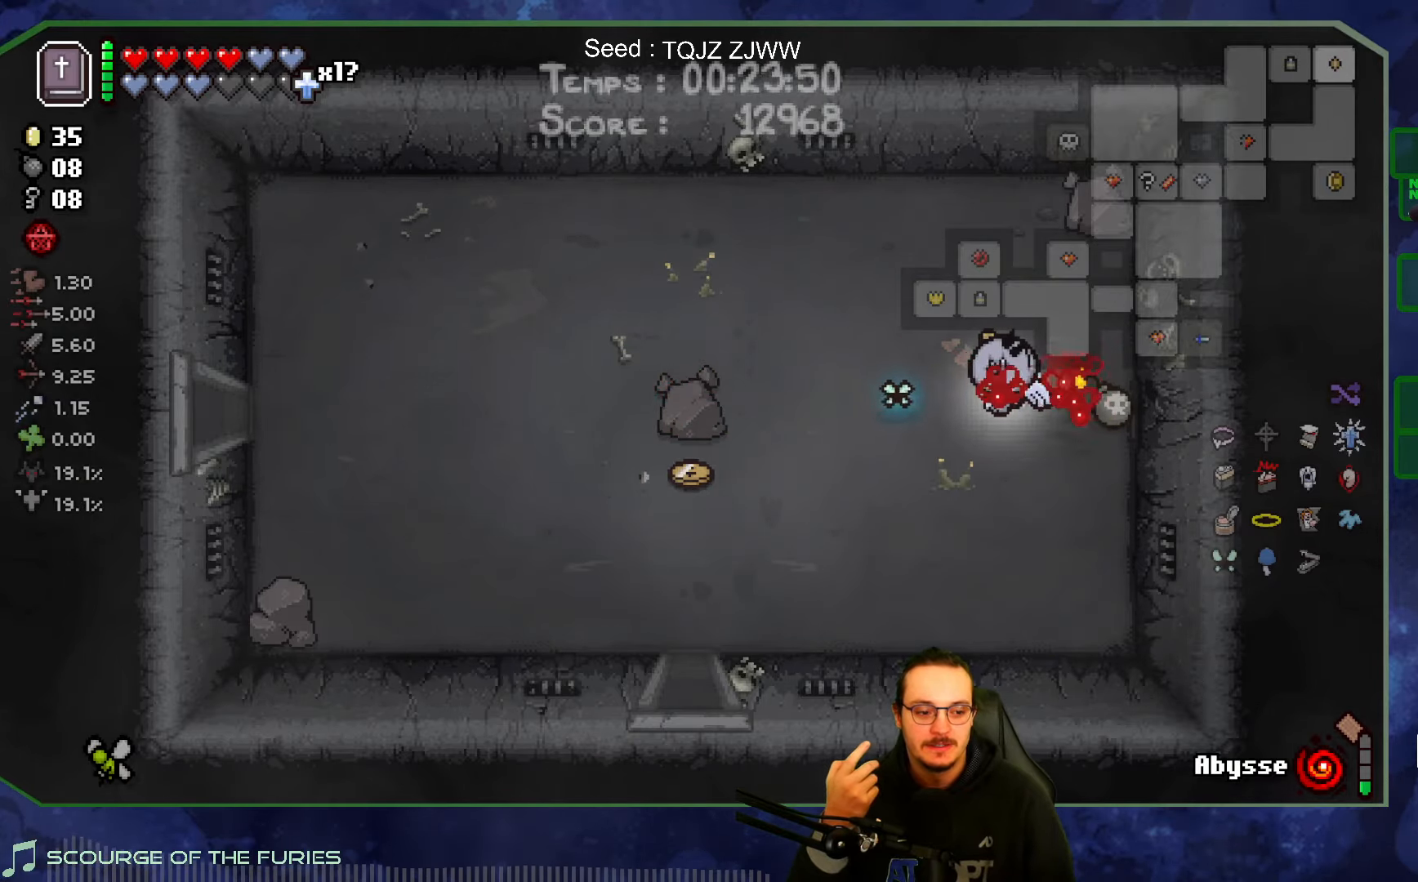
{"dt_ms": 500, "buttons": [], "left_stick": "down-left", "right_stick": "center", "events": [[234, "left_stick", "down-left"]]}
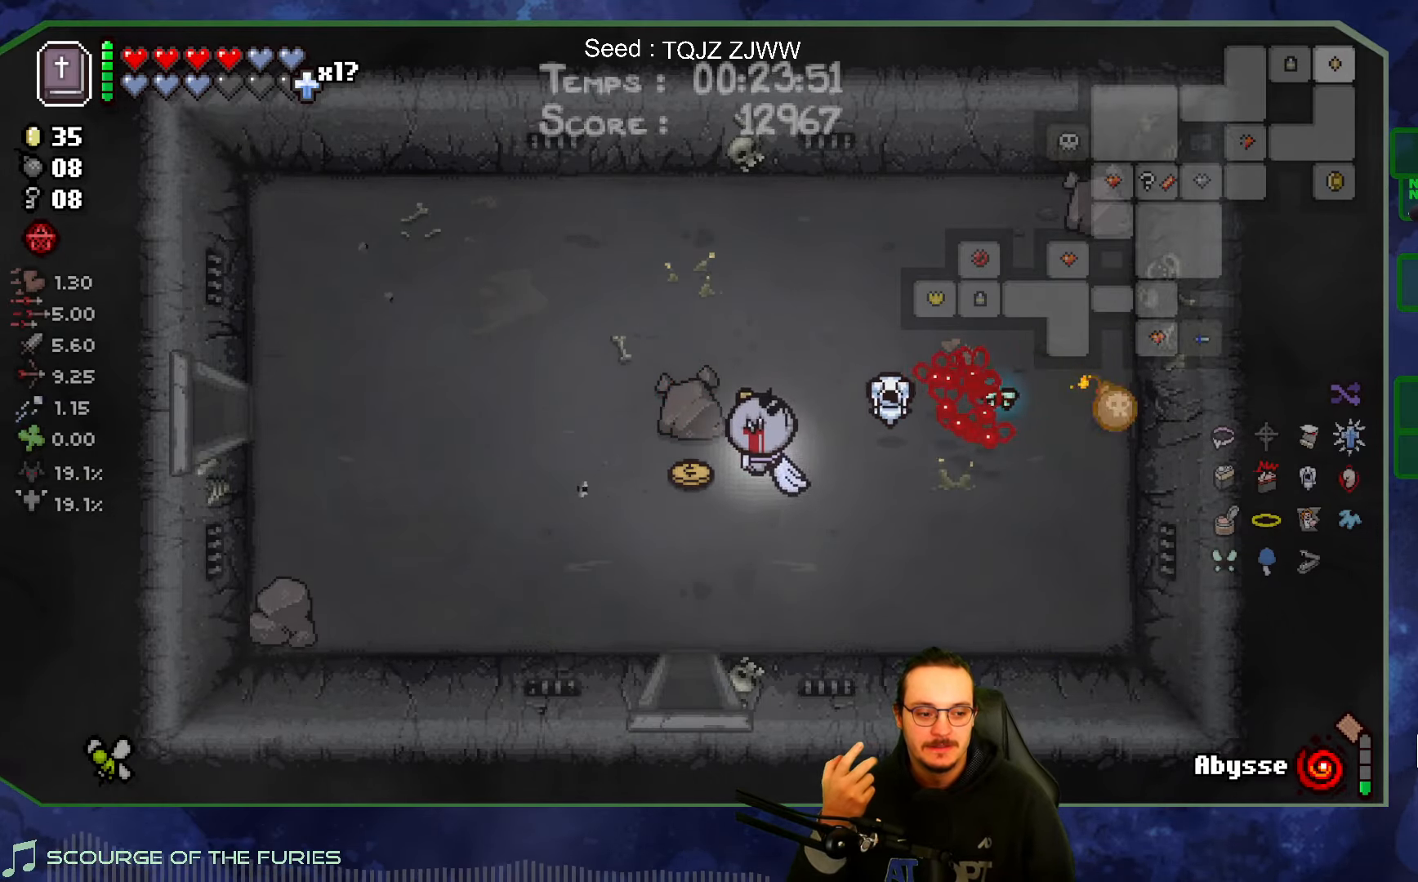
{"dt_ms": 500, "buttons": [], "left_stick": "right", "right_stick": "center", "events": [[50, "left_stick", "up-left"], [317, "left_stick", "up-right"], [400, "left_stick", "right"]]}
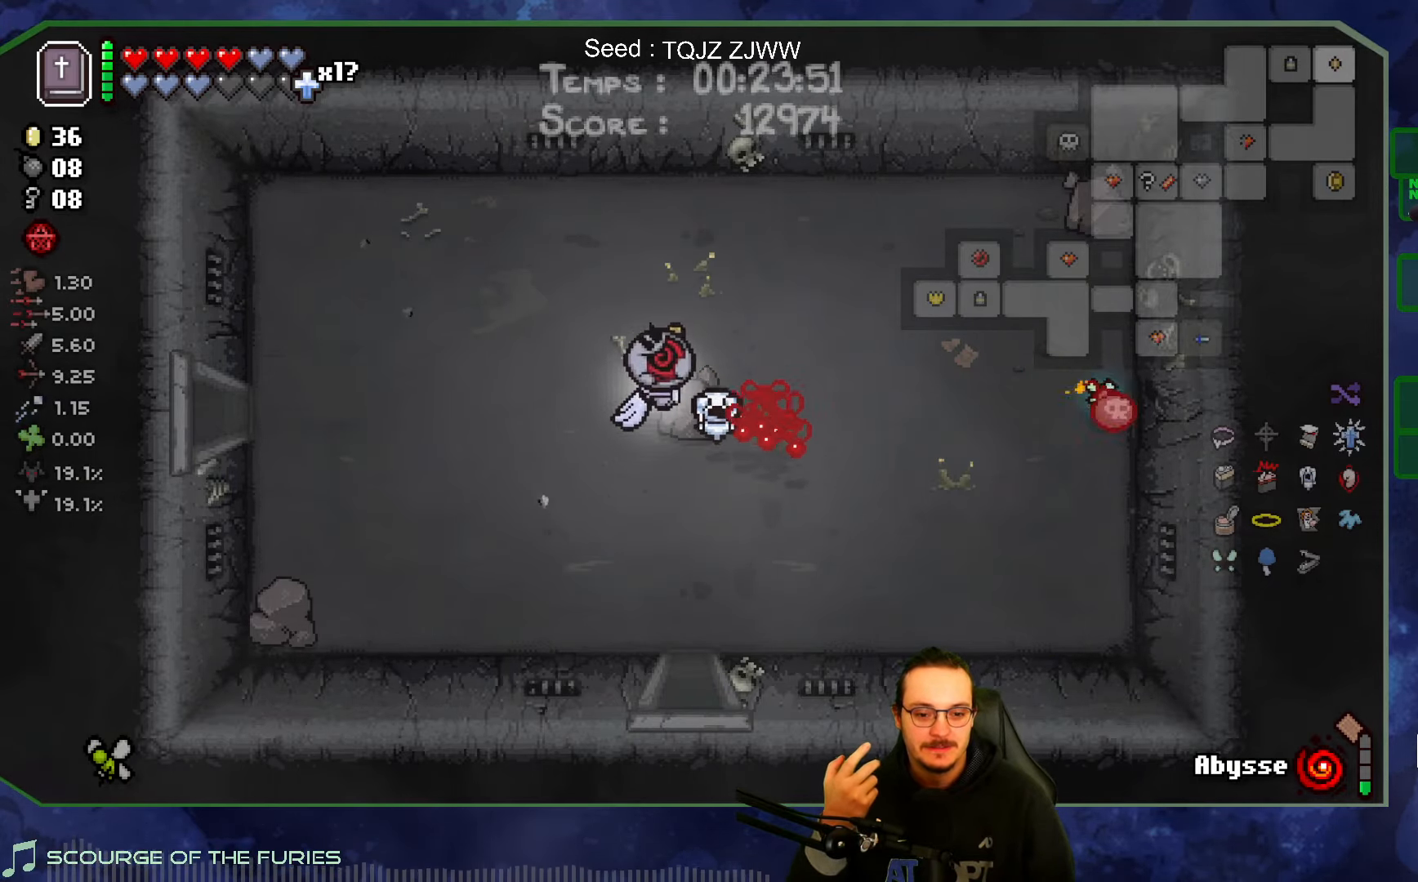
{"dt_ms": 500, "buttons": [], "left_stick": "right", "right_stick": "center", "events": [[34, "left_stick", "center"], [200, "left_stick", "right"]]}
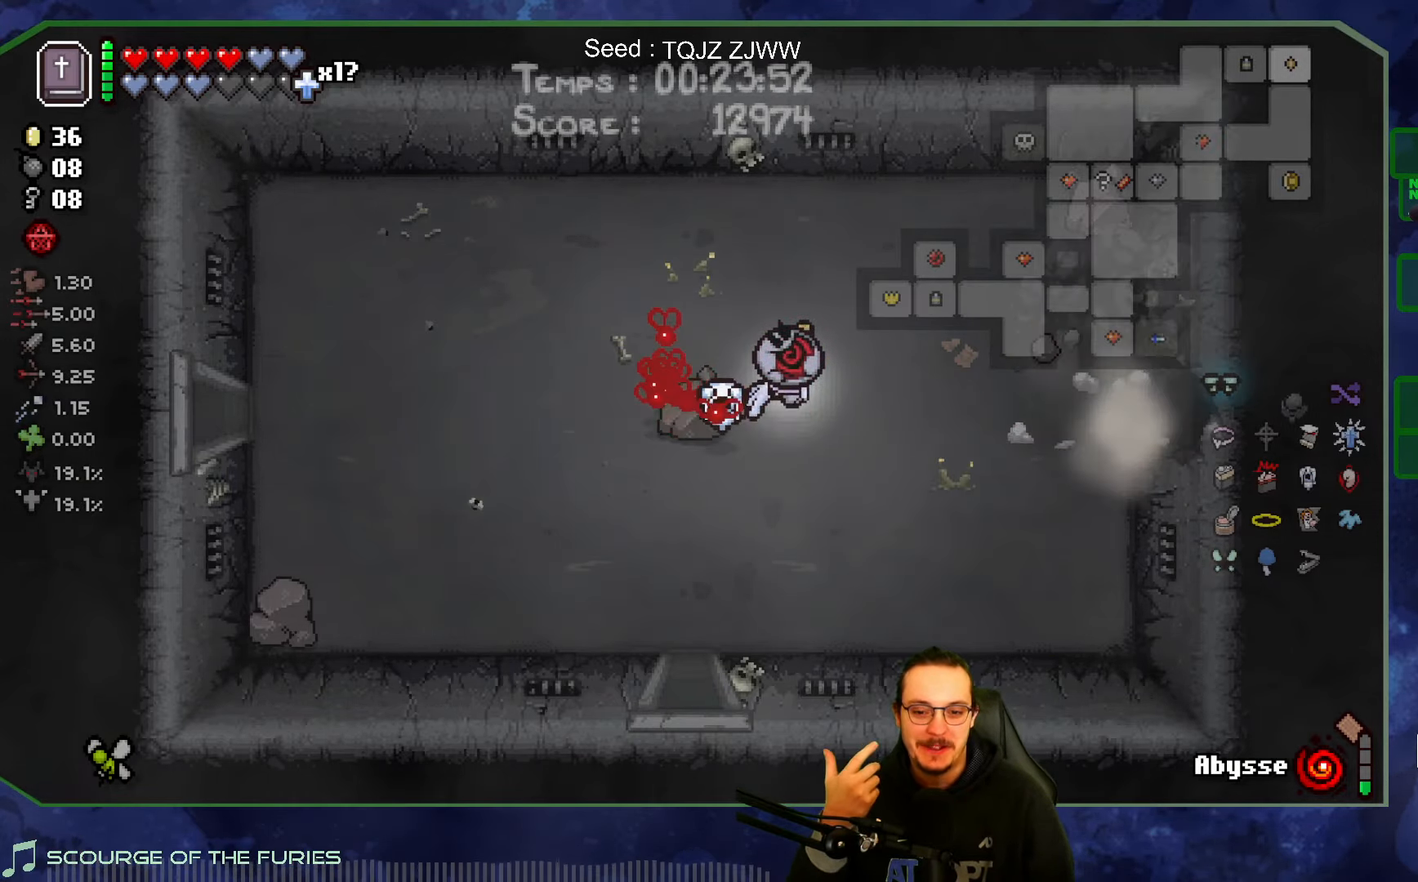
{"dt_ms": 500, "buttons": [], "left_stick": "right", "right_stick": "center", "events": []}
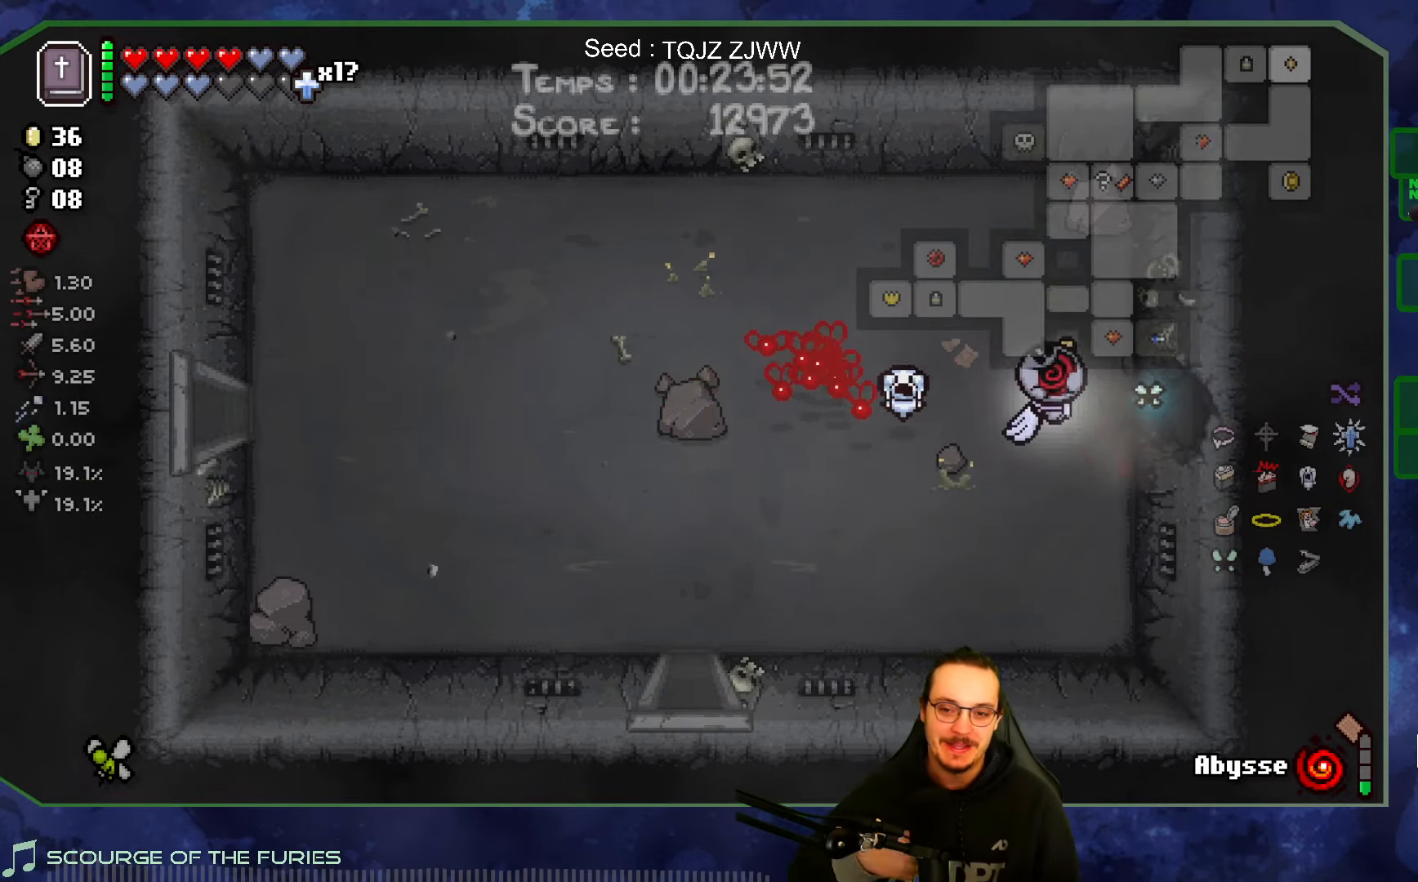
{"dt_ms": 500, "buttons": [], "left_stick": "center", "right_stick": "down-right", "events": [[384, "left_stick", "center"], [450, "right_stick", "down-right"]]}
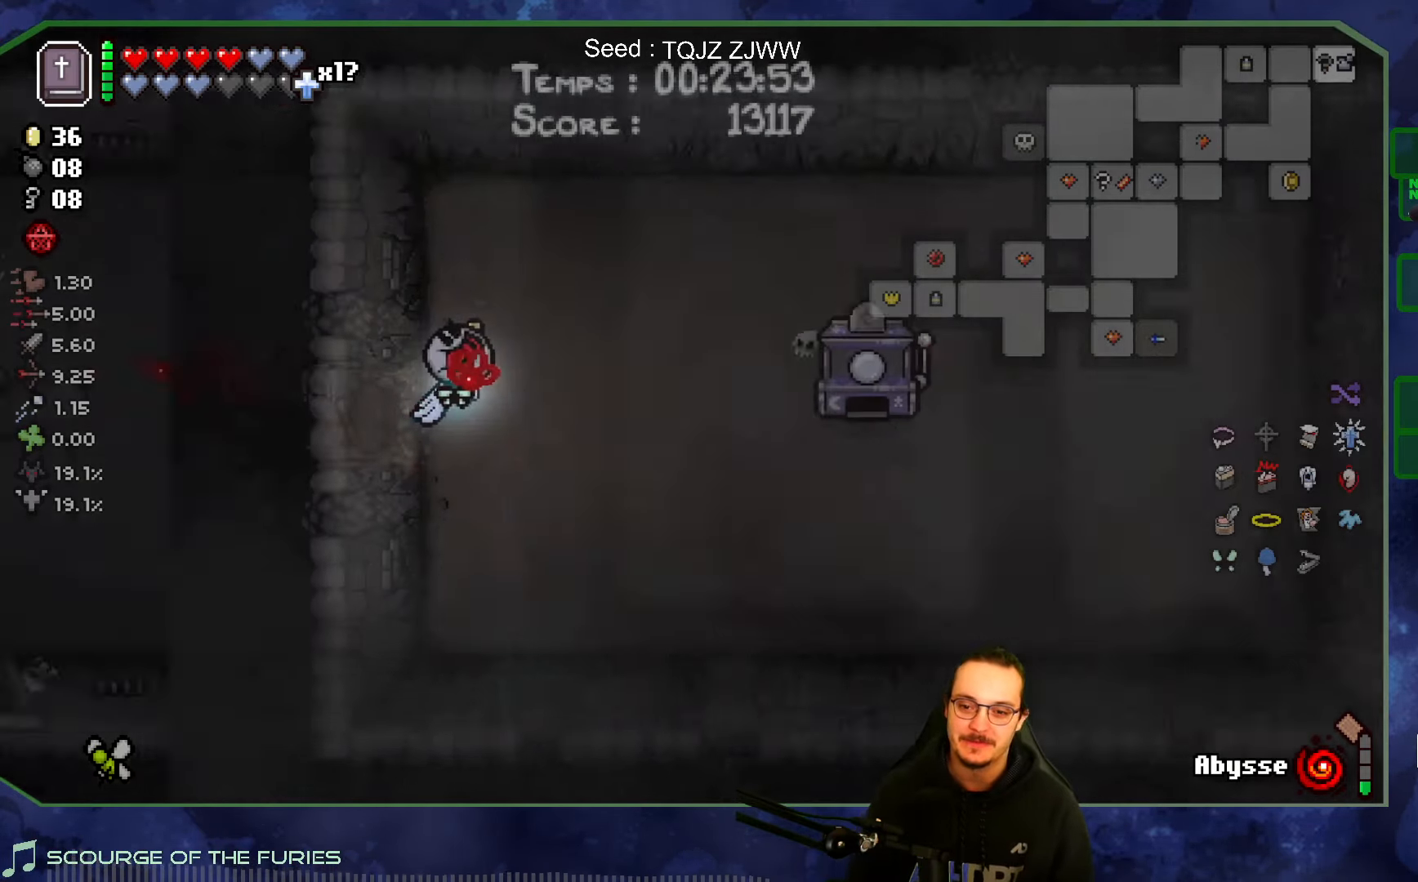
{"dt_ms": 500, "buttons": [], "left_stick": "right", "right_stick": "right", "events": [[34, "right_stick", "right"], [350, "left_stick", "right"]]}
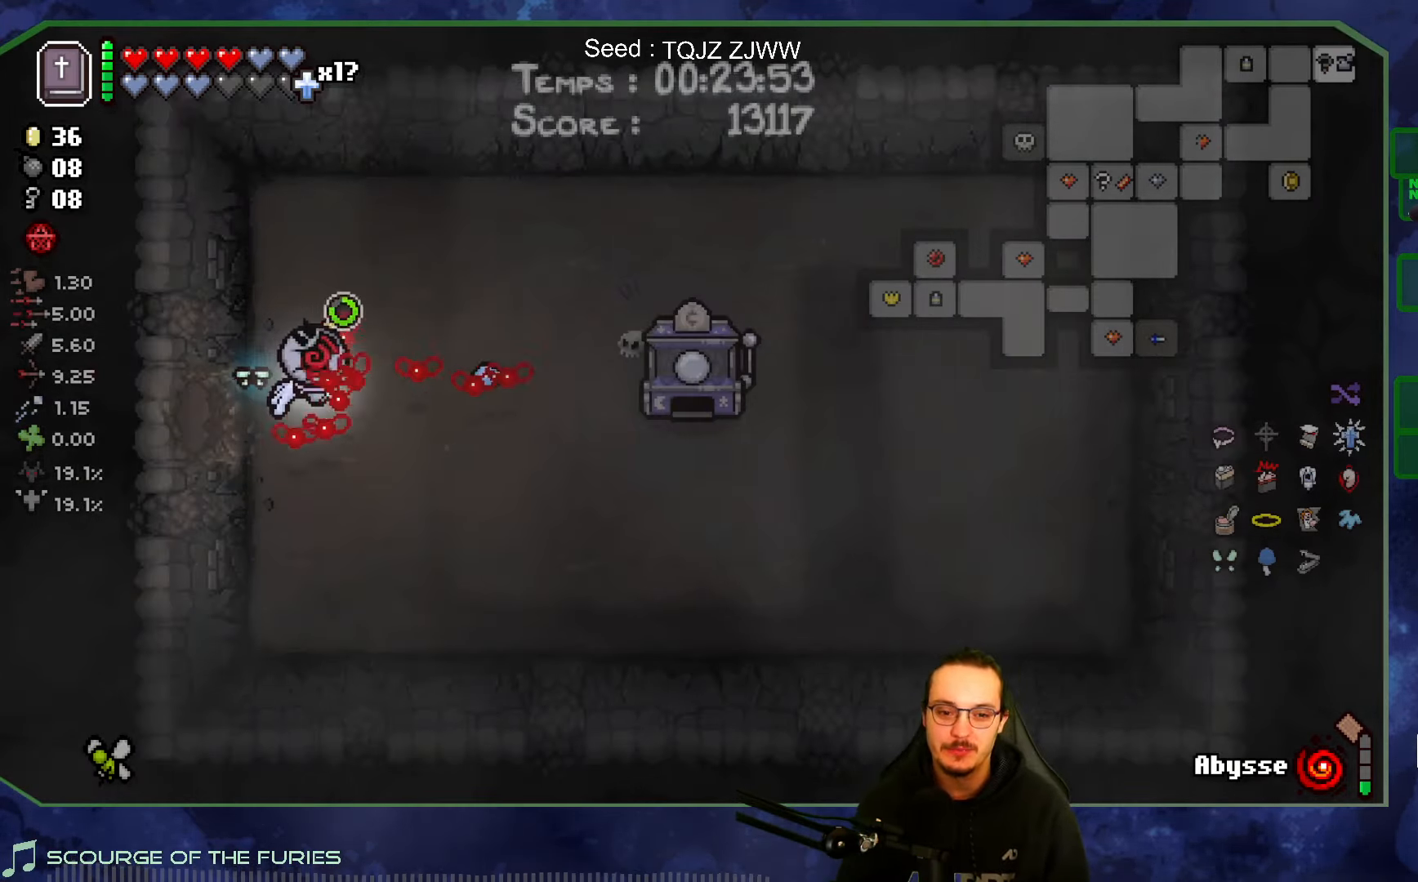
{"dt_ms": 500, "buttons": [], "left_stick": "left", "right_stick": "center", "events": [[217, "right_stick", "center"], [300, "left_stick", "center"], [384, "left_stick", "left"]]}
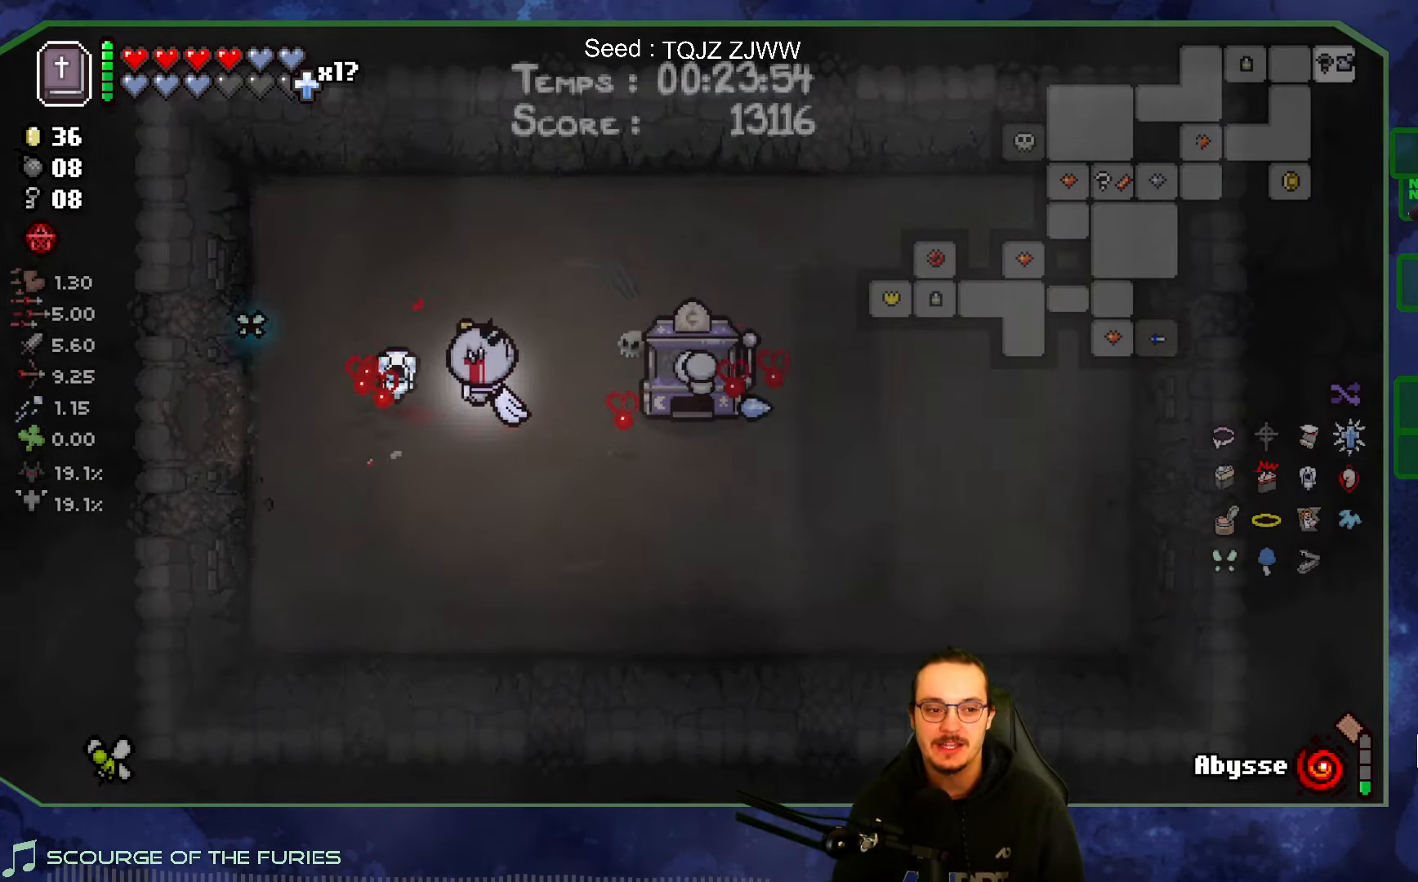
{"dt_ms": 500, "buttons": [], "left_stick": "left", "right_stick": "center", "events": []}
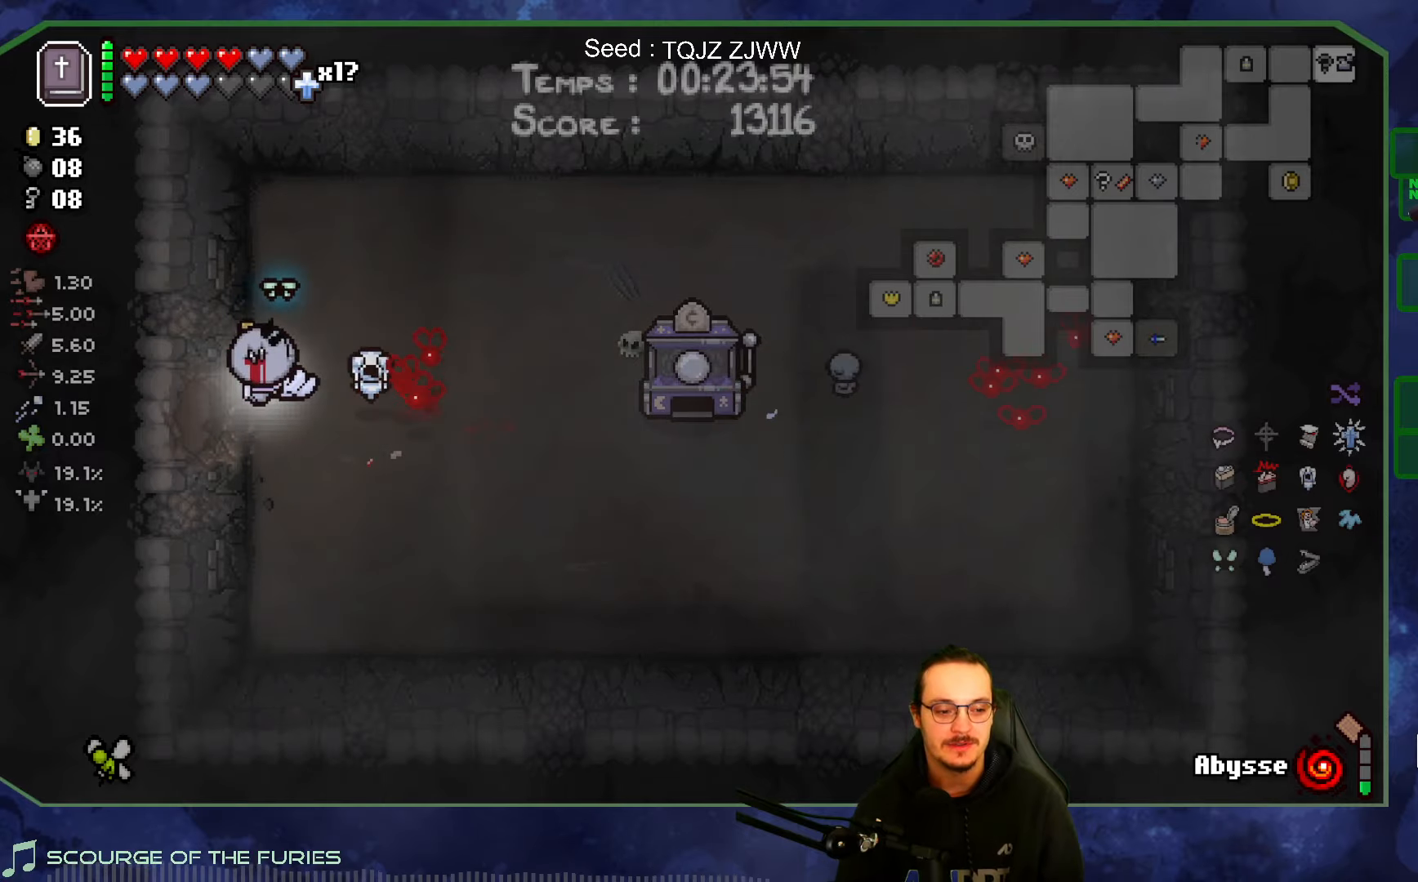
{"dt_ms": 500, "buttons": [], "left_stick": "left", "right_stick": "center", "events": []}
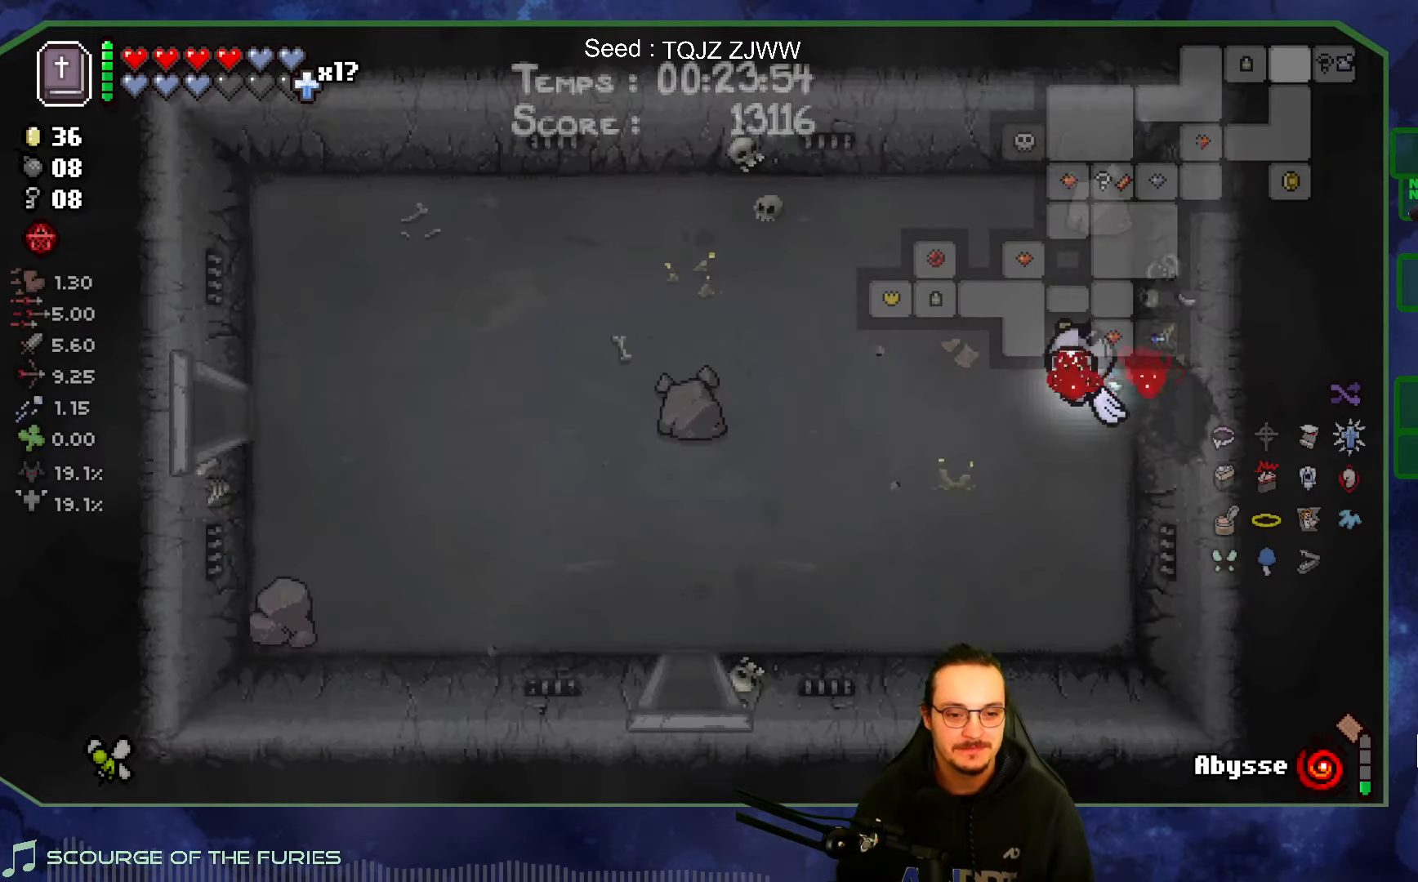
{"dt_ms": 500, "buttons": [], "left_stick": "left", "right_stick": "center", "events": []}
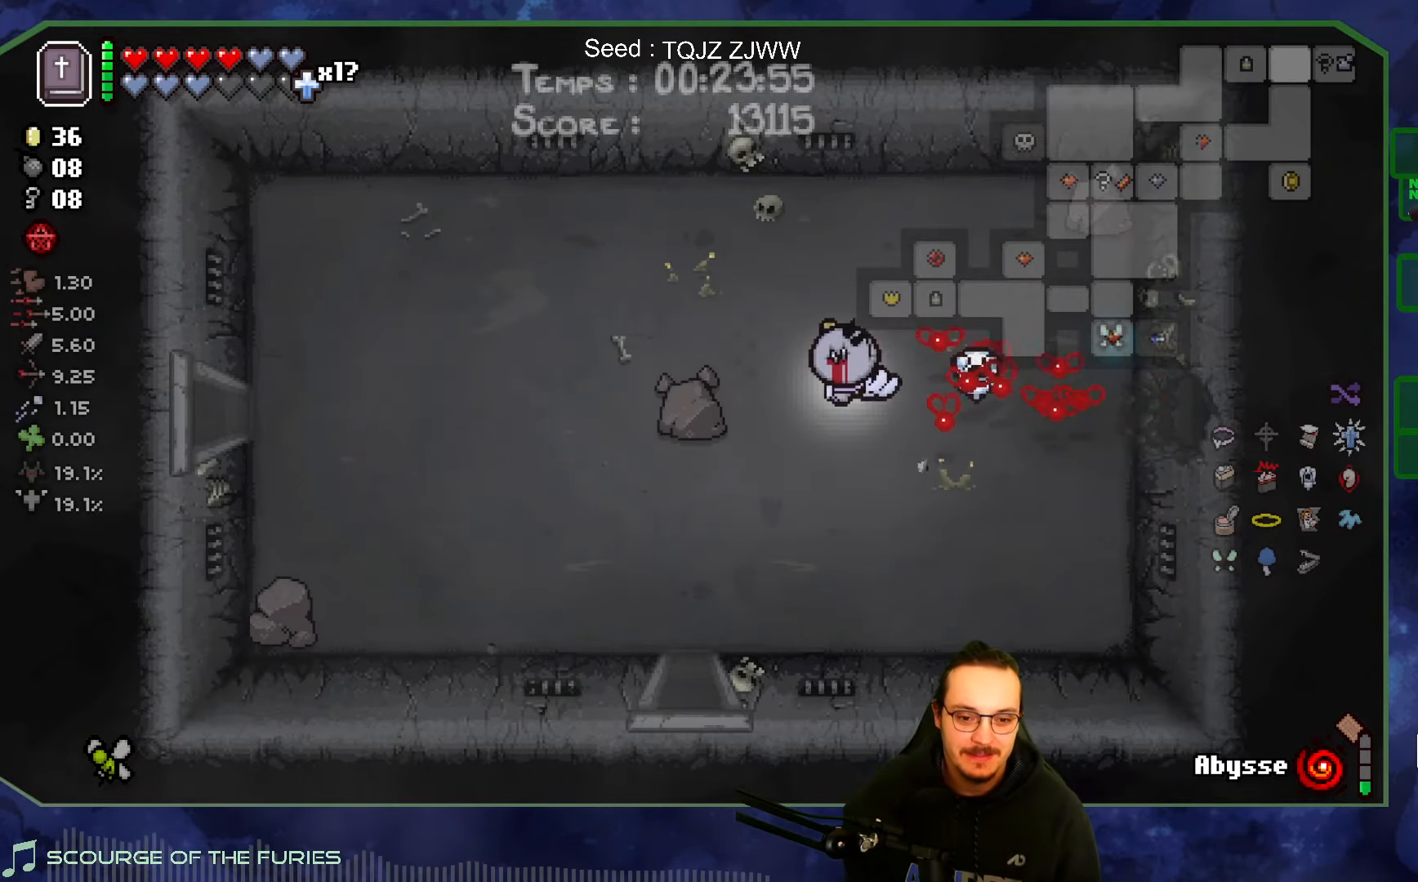
{"dt_ms": 500, "buttons": [], "left_stick": "left", "right_stick": "center", "events": []}
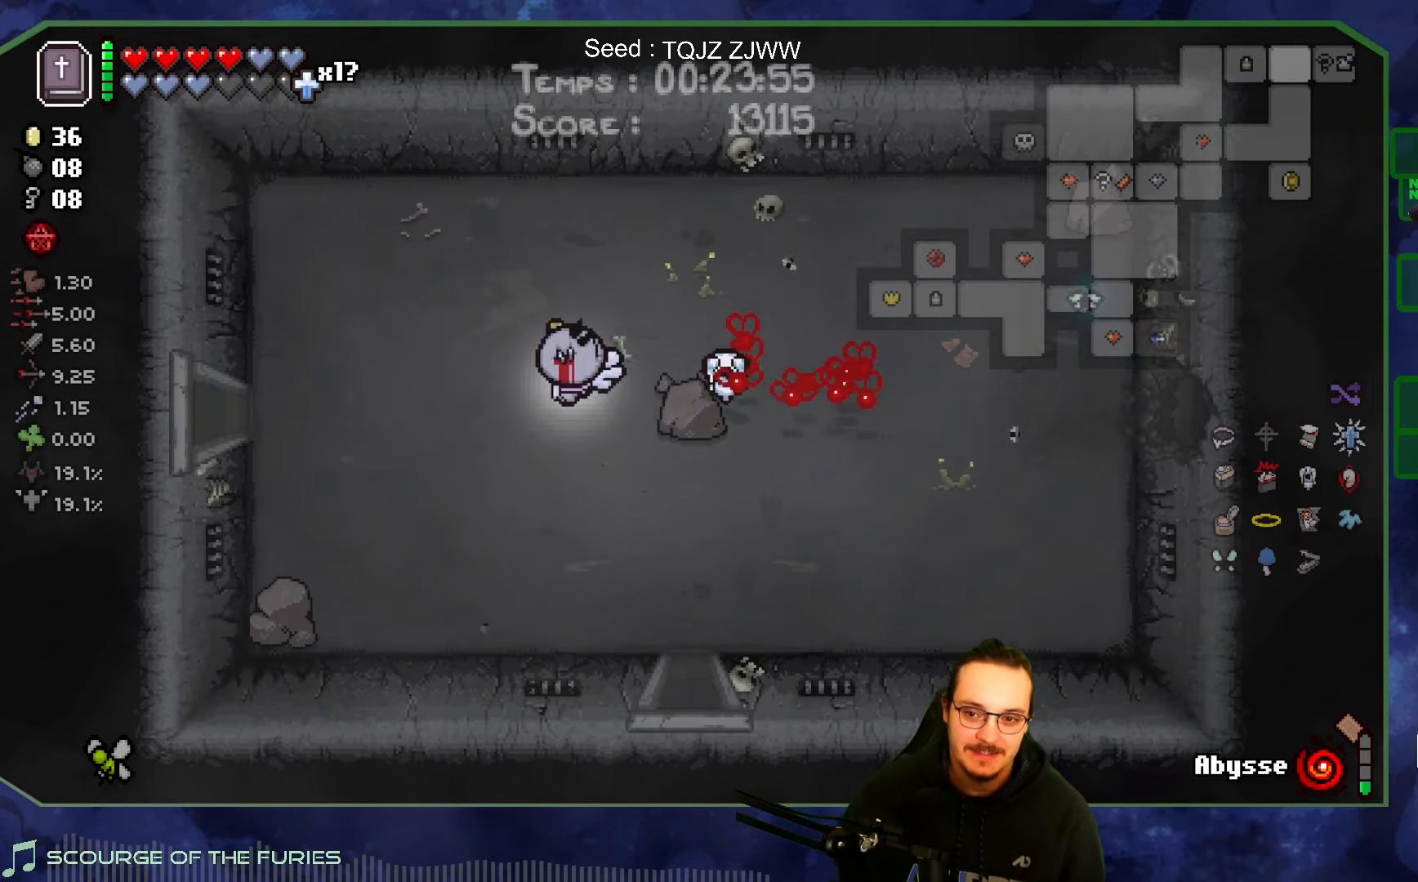
{"dt_ms": 500, "buttons": [], "left_stick": "left", "right_stick": "center", "events": []}
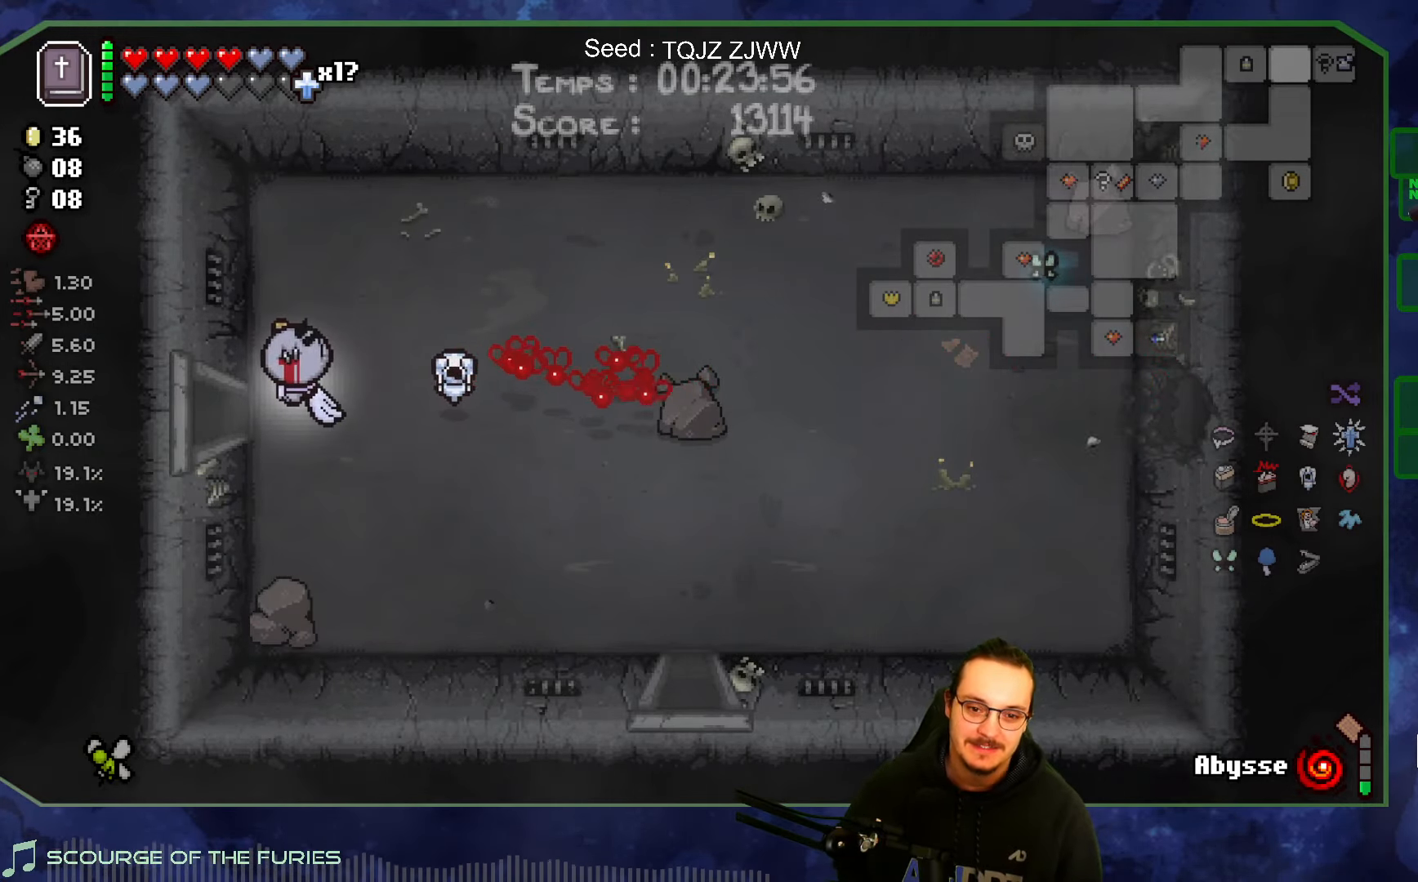
{"dt_ms": 500, "buttons": [], "left_stick": "left", "right_stick": "center", "events": []}
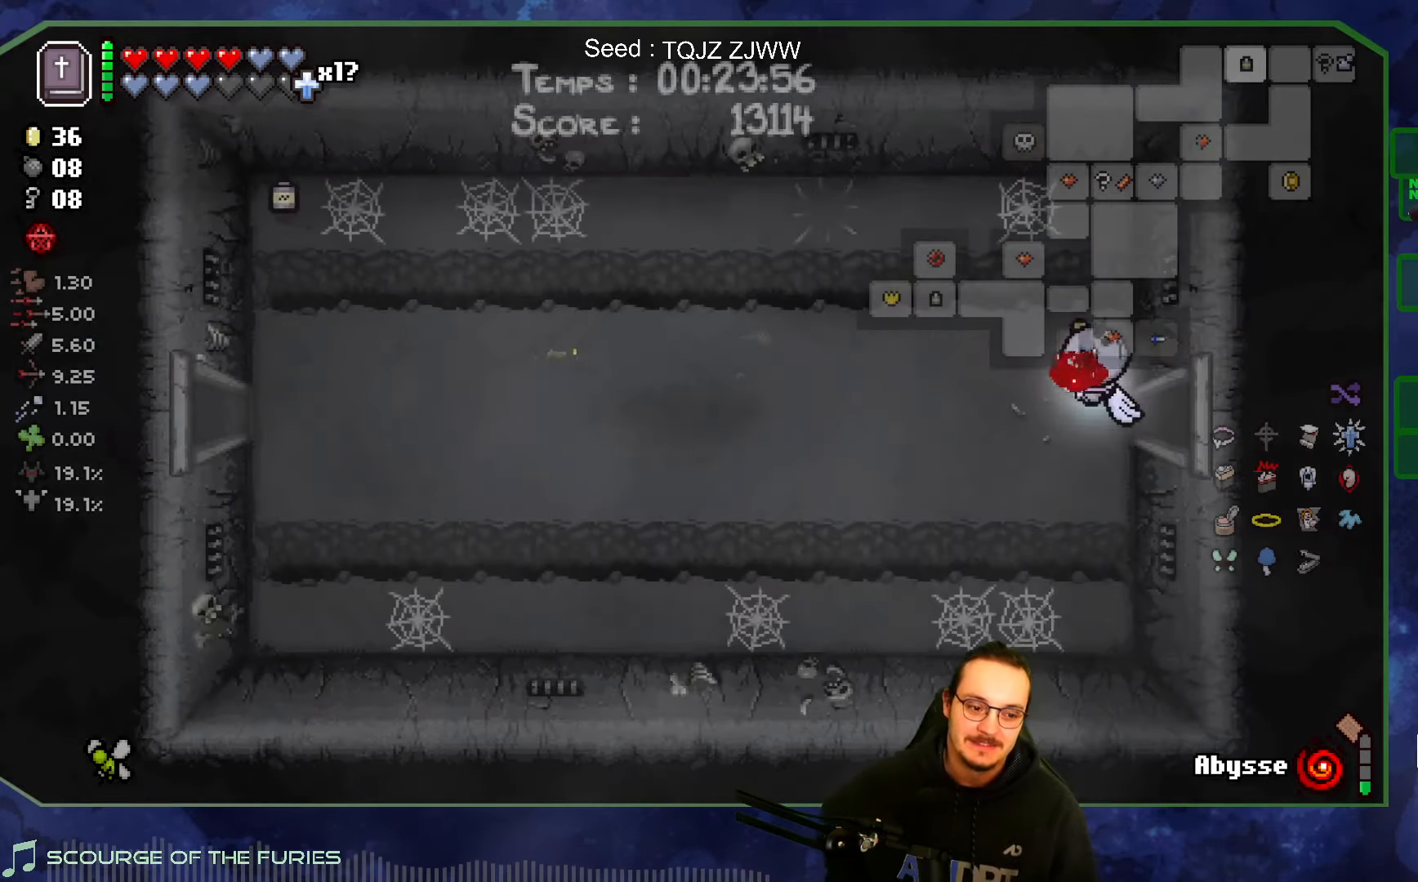
{"dt_ms": 500, "buttons": [], "left_stick": "left", "right_stick": "center", "events": []}
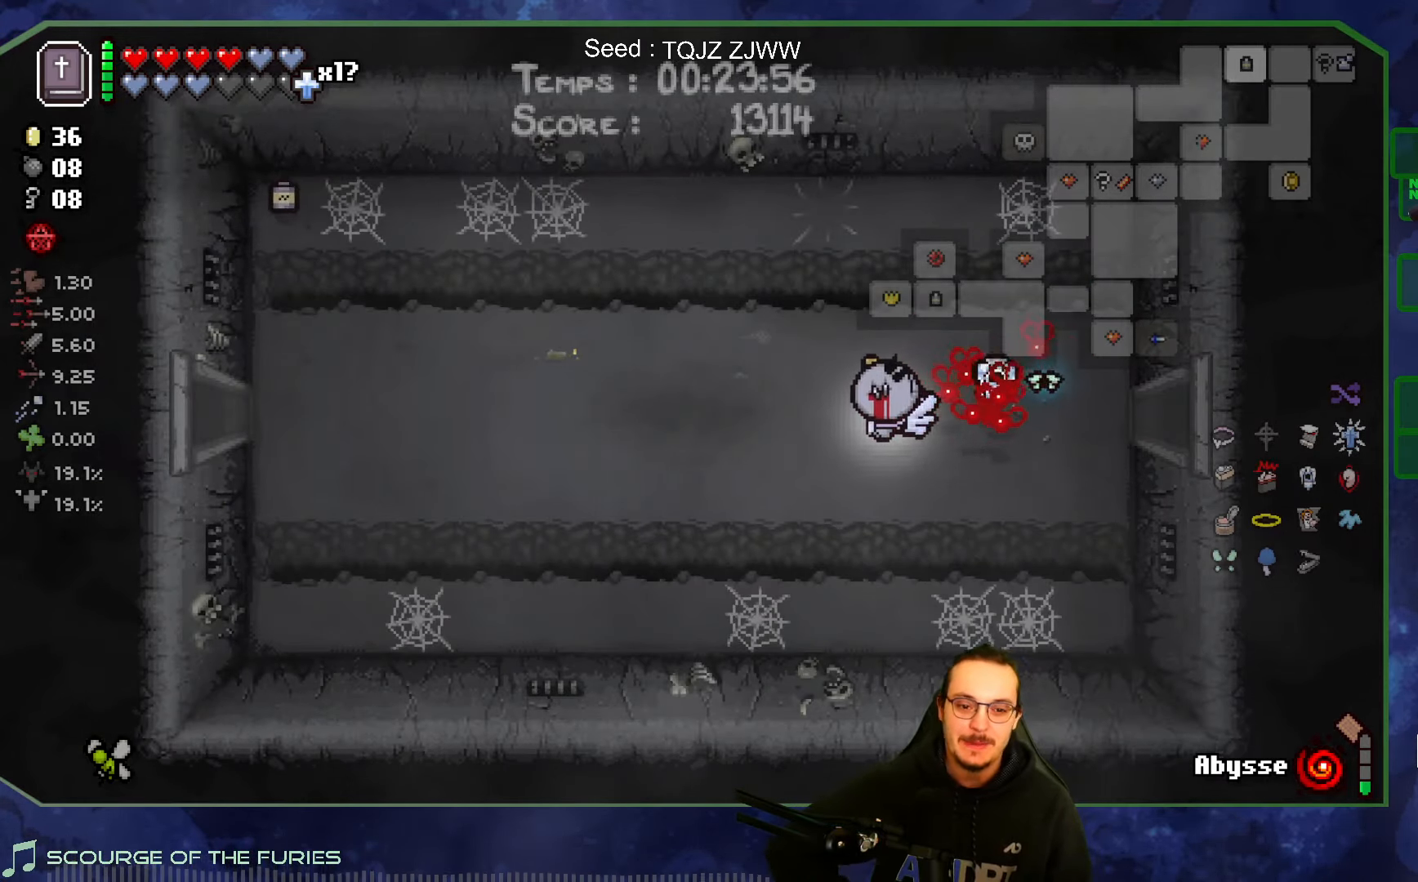
{"dt_ms": 500, "buttons": [], "left_stick": "left", "right_stick": "center", "events": []}